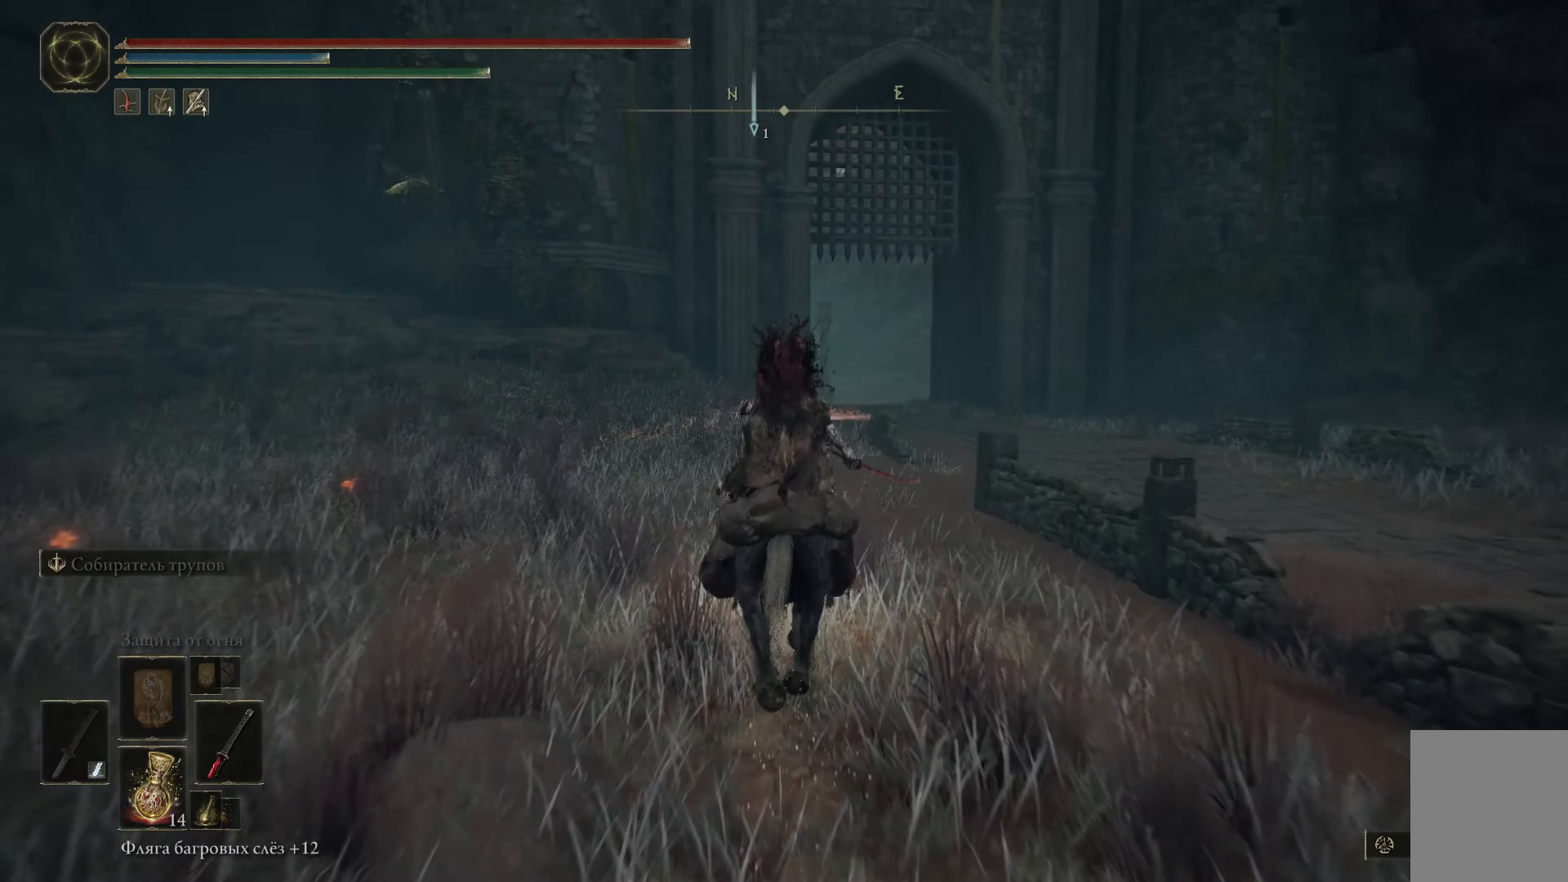
Gameplay with a controller (Xbox layout); each line is a JSON object with the inputs held at the frame after it. "events" lists button and stick changes between this image and that frame as [ms after this image, input, new state], when the widget could be followed in between.
{"buttons": ["B"], "left_stick": "up", "right_stick": "center", "events": []}
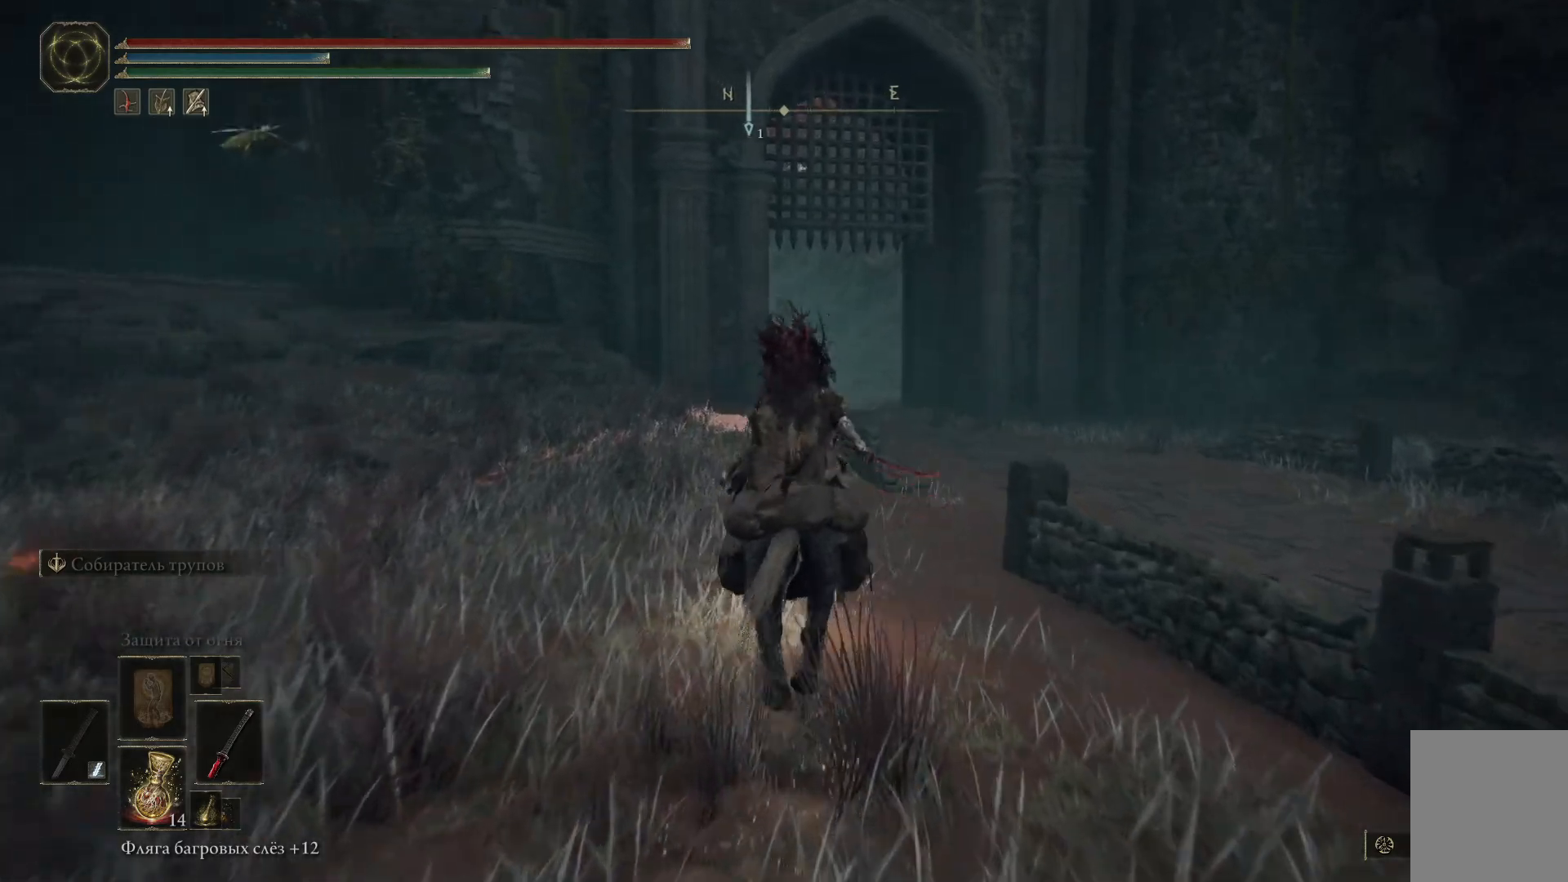
{"buttons": ["B"], "left_stick": "up", "right_stick": "center", "events": []}
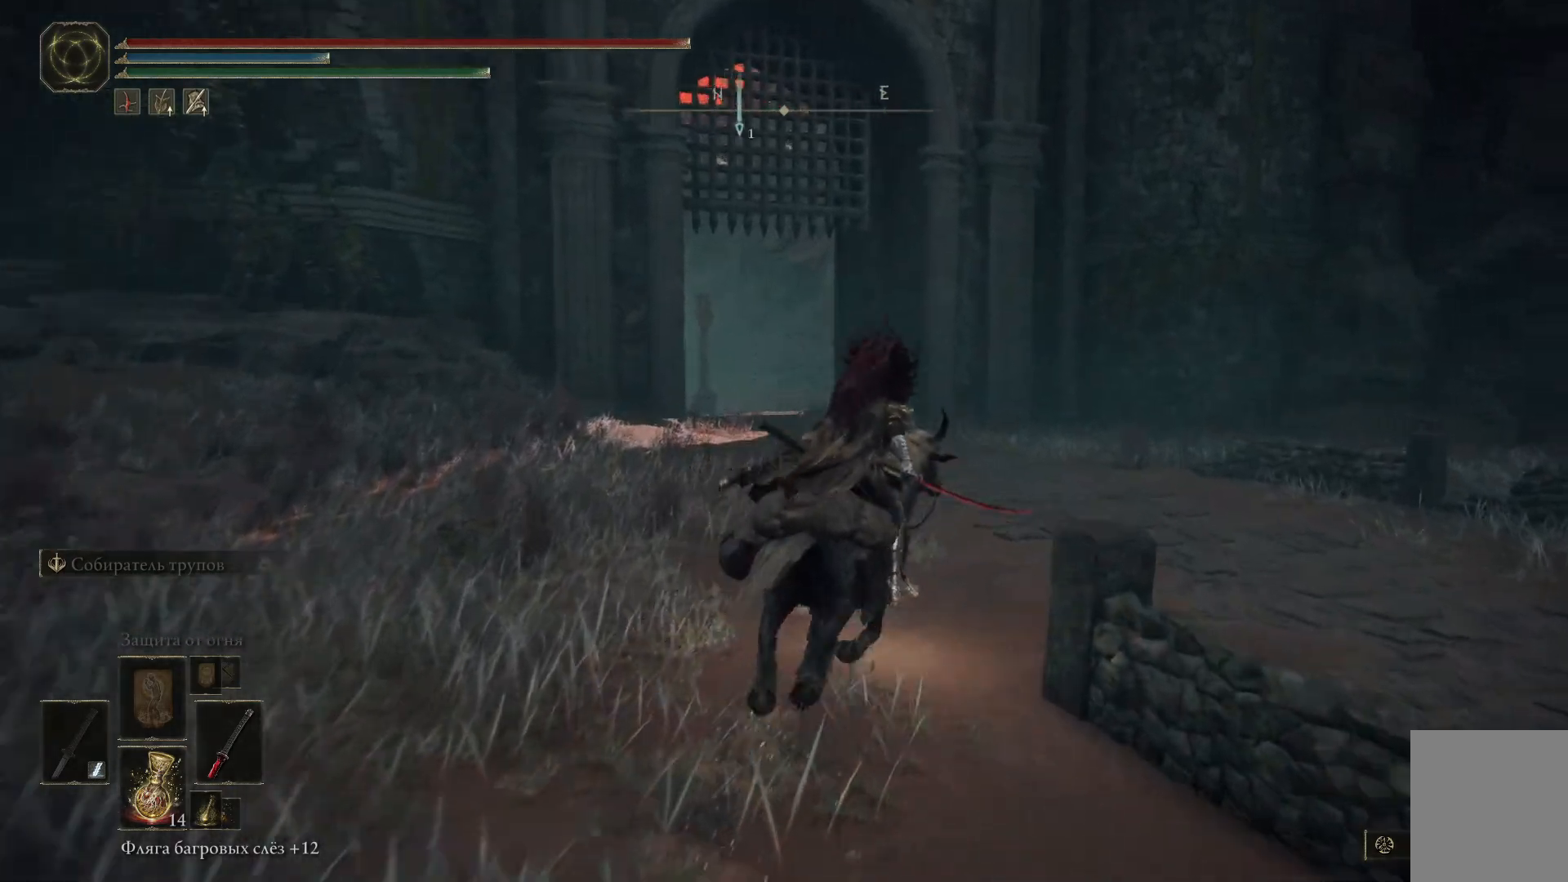
{"buttons": ["B"], "left_stick": "up", "right_stick": "center", "events": []}
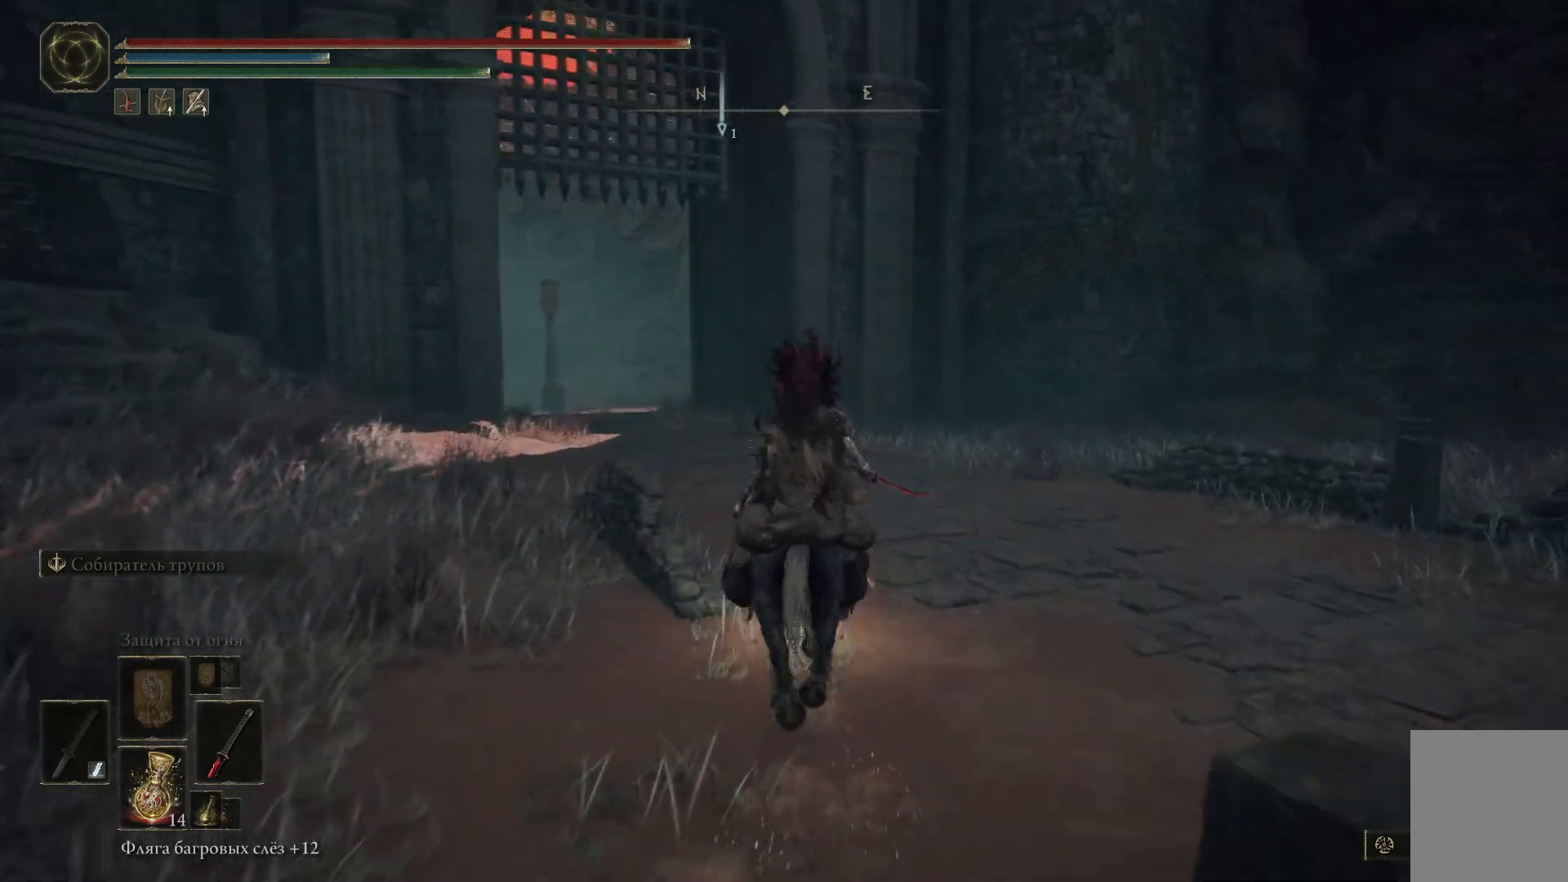
{"buttons": ["B"], "left_stick": "up", "right_stick": "center", "events": []}
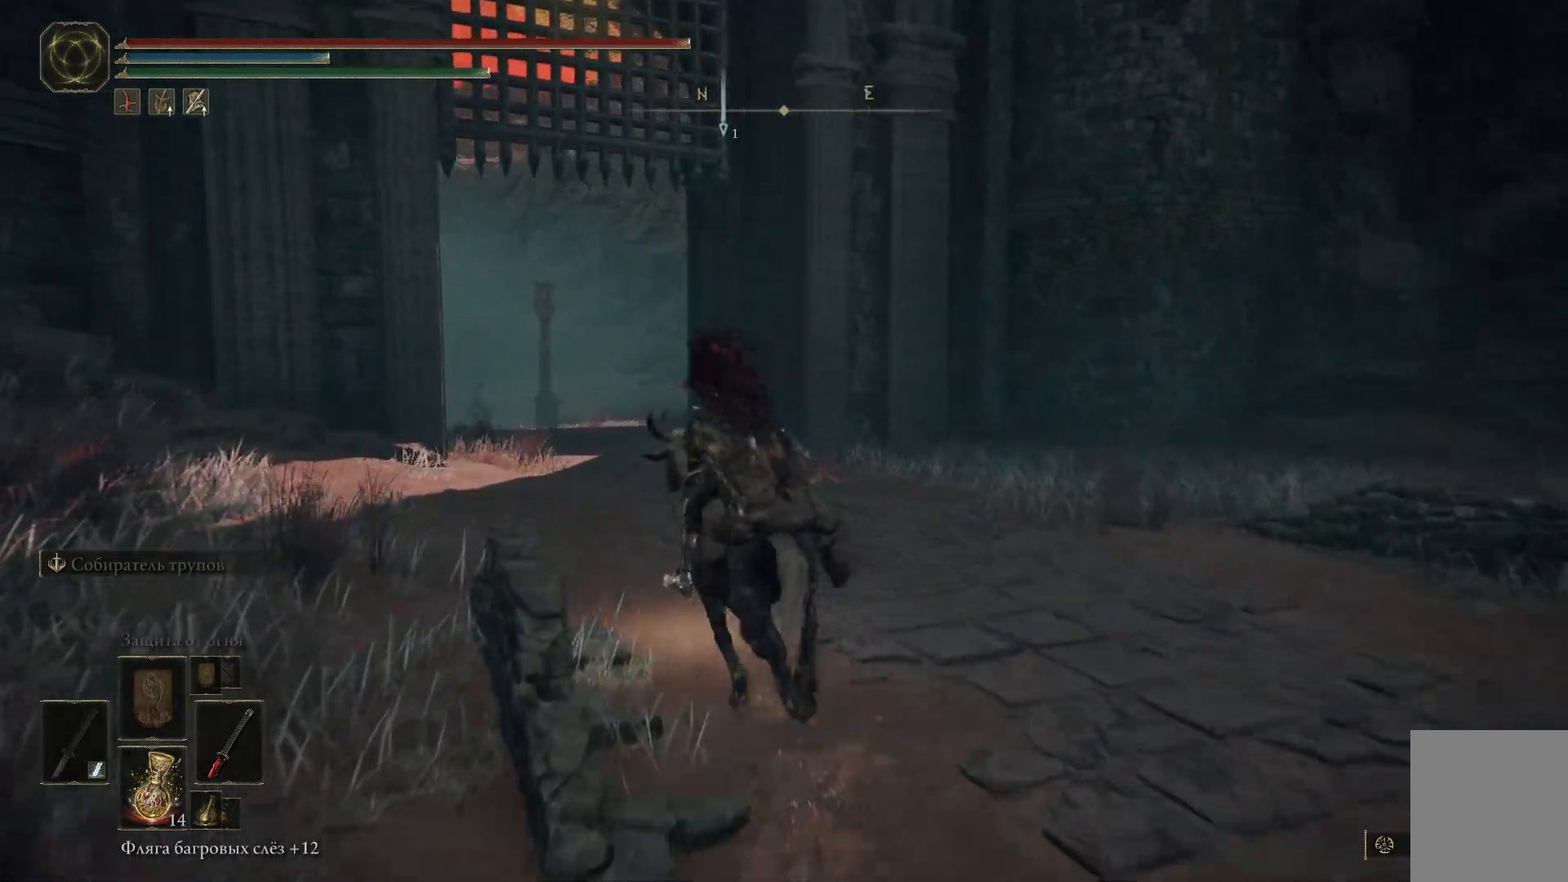
{"buttons": ["B"], "left_stick": "up", "right_stick": "center", "events": []}
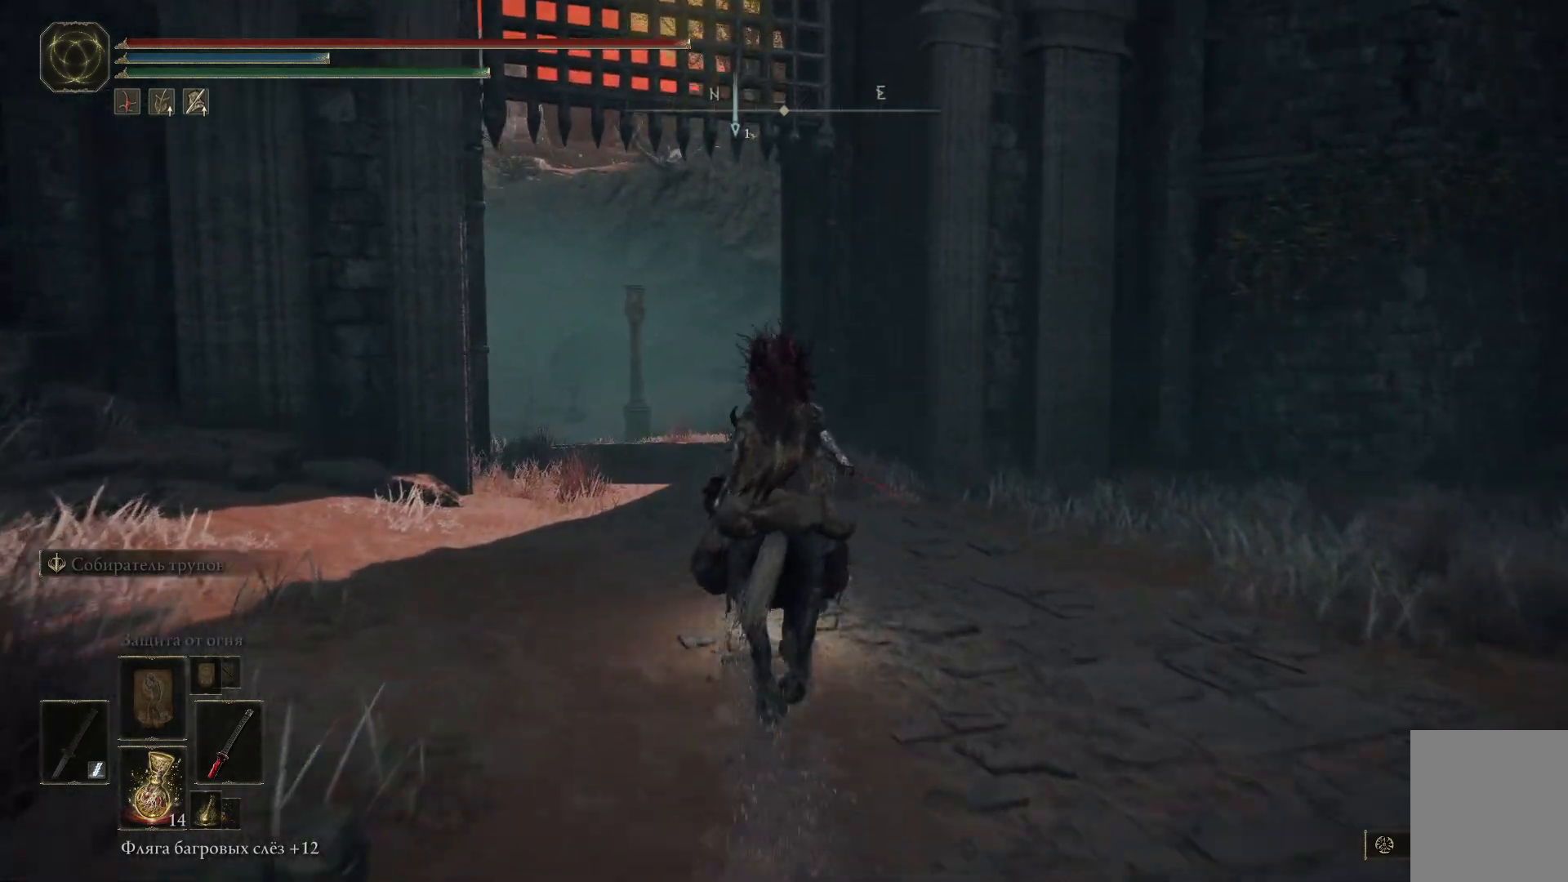
{"buttons": ["B"], "left_stick": "up", "right_stick": "center", "events": []}
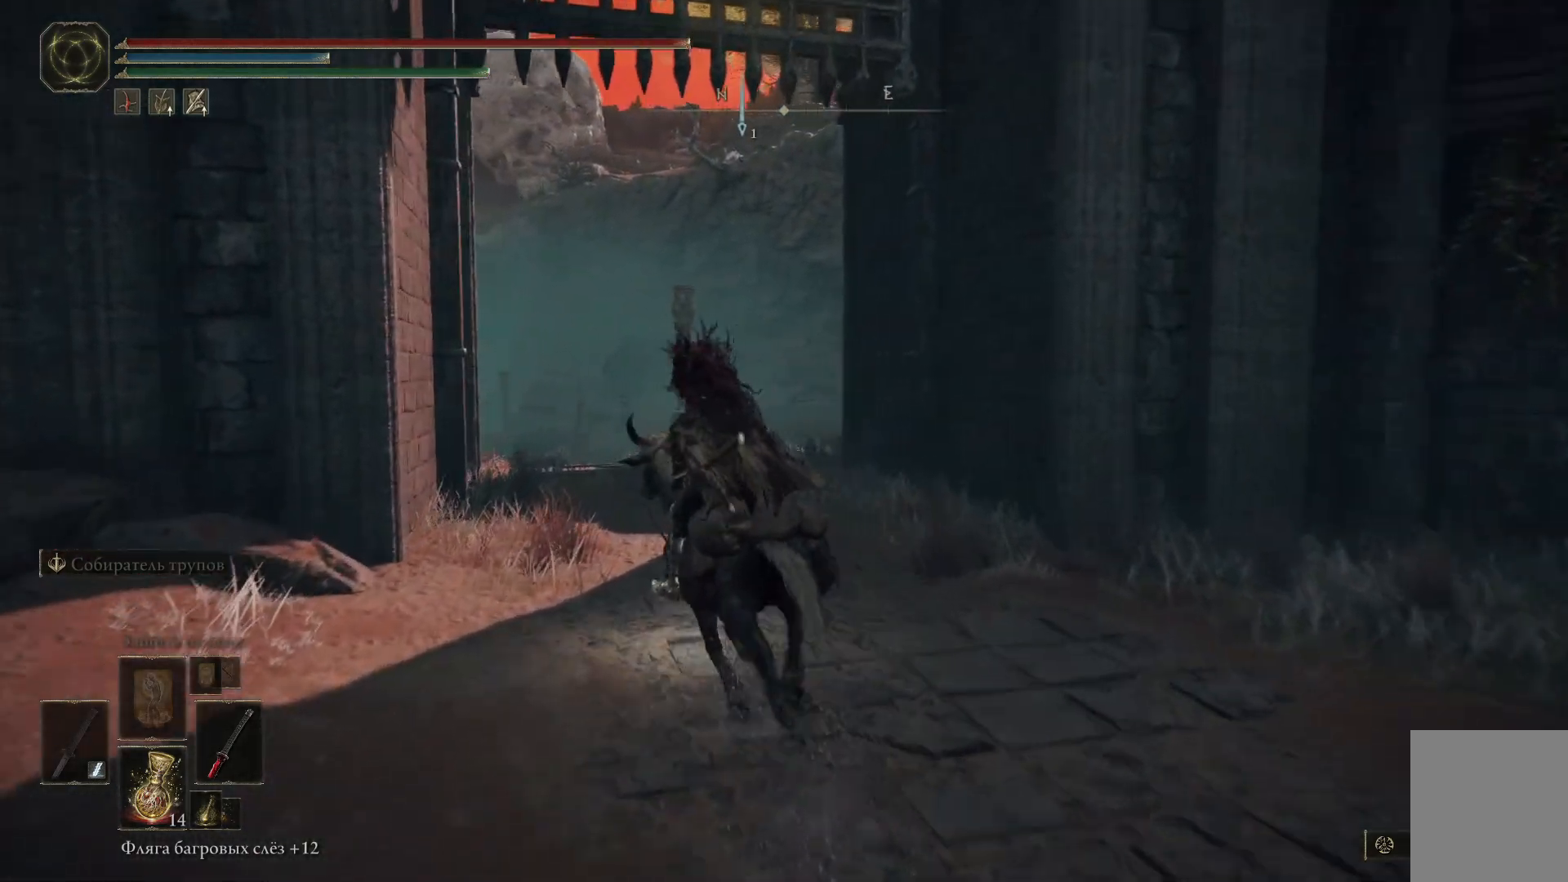
{"buttons": ["B"], "left_stick": "up", "right_stick": "center", "events": []}
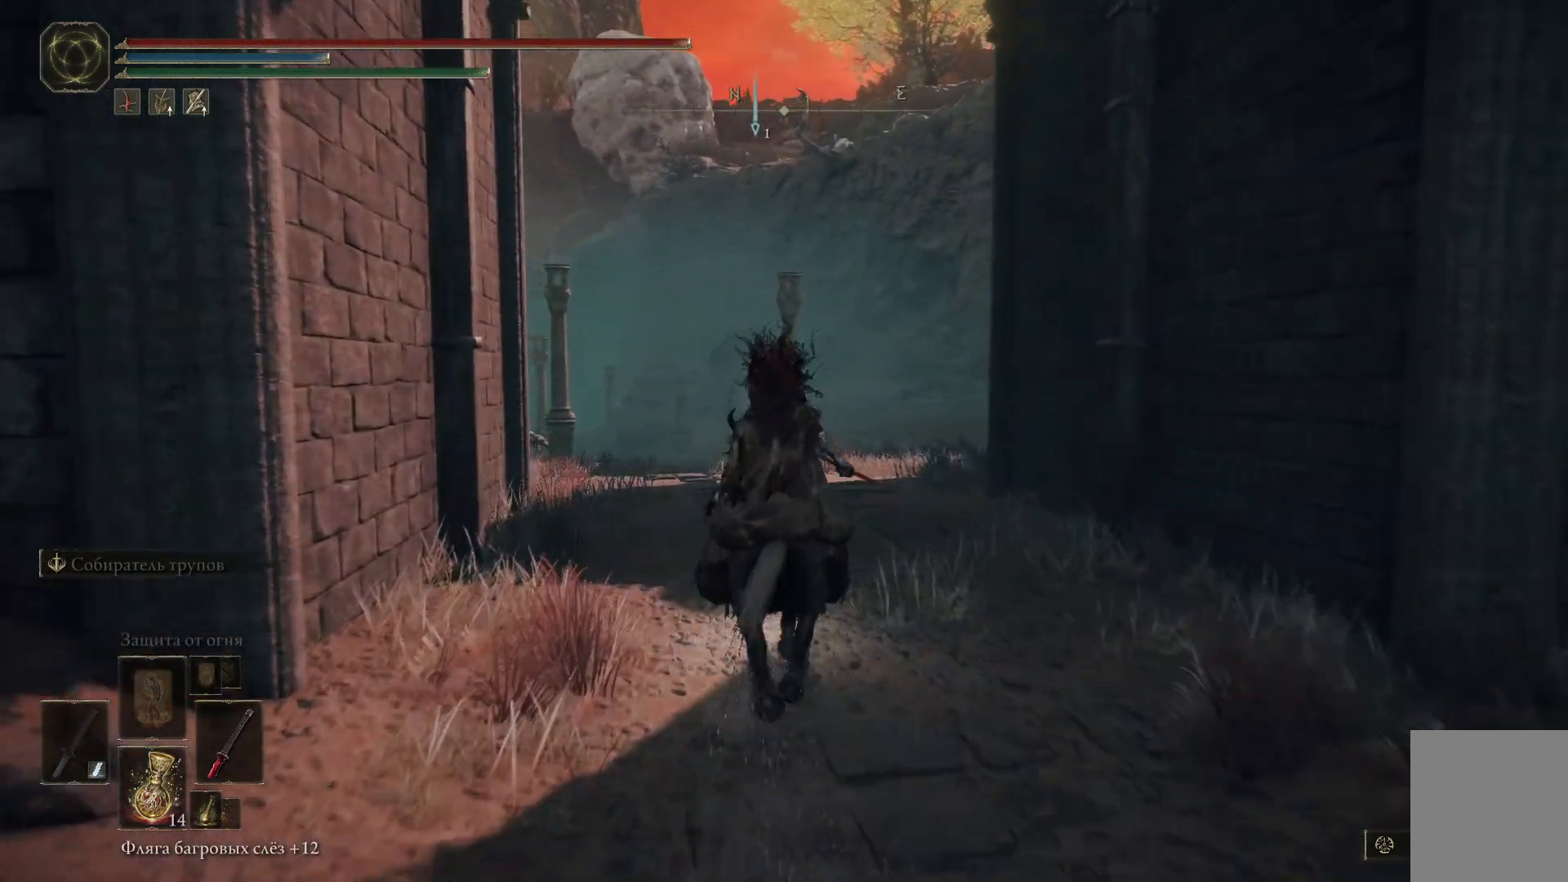
{"buttons": ["B"], "left_stick": "up", "right_stick": "center", "events": []}
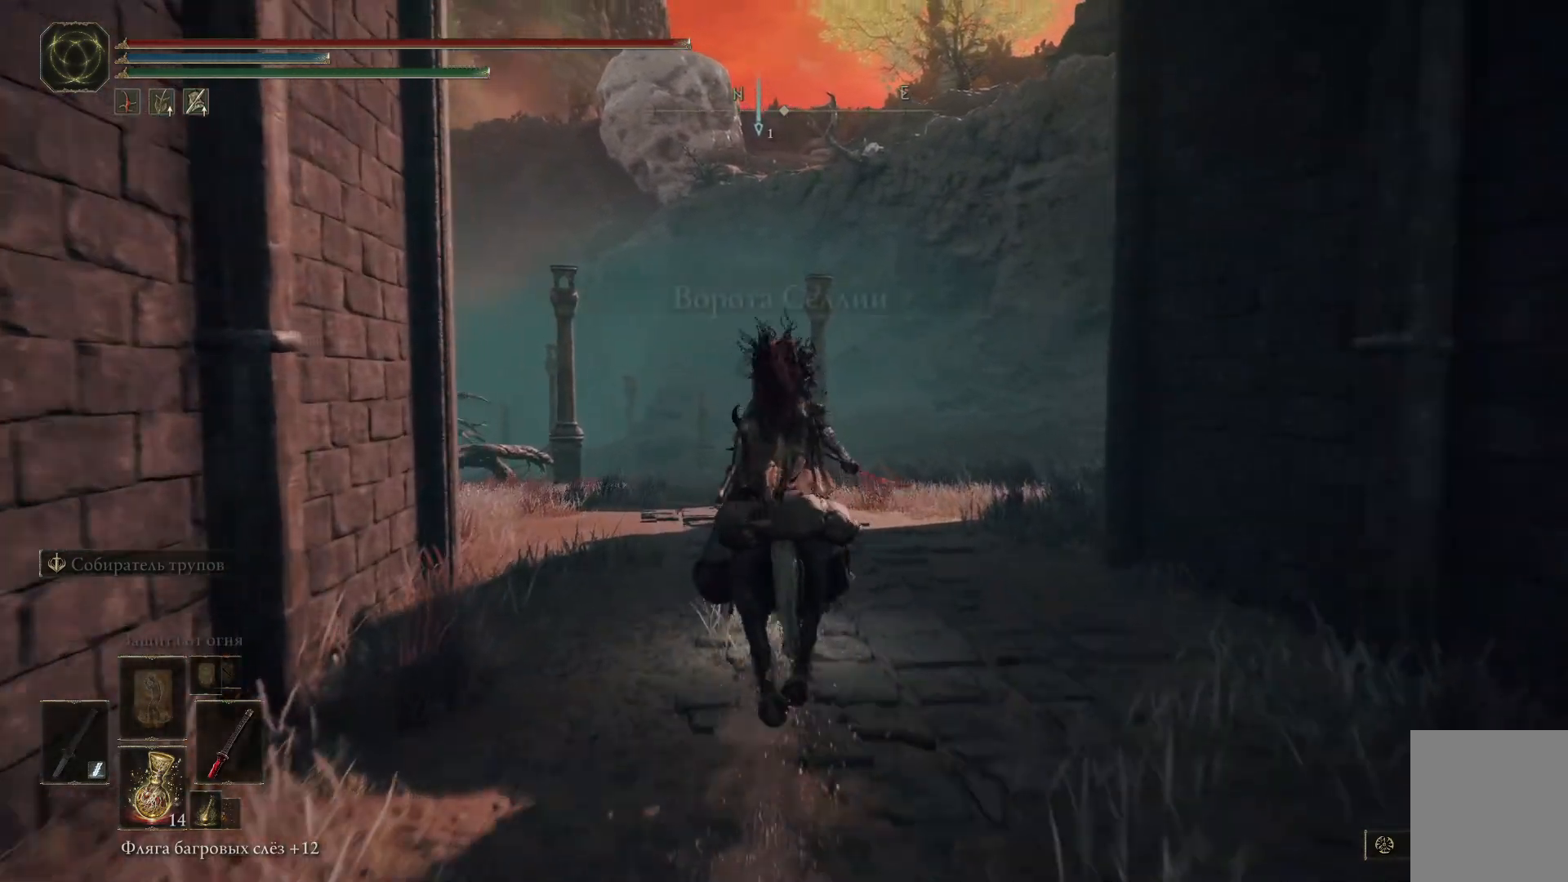
{"buttons": ["B"], "left_stick": "up", "right_stick": "center", "events": []}
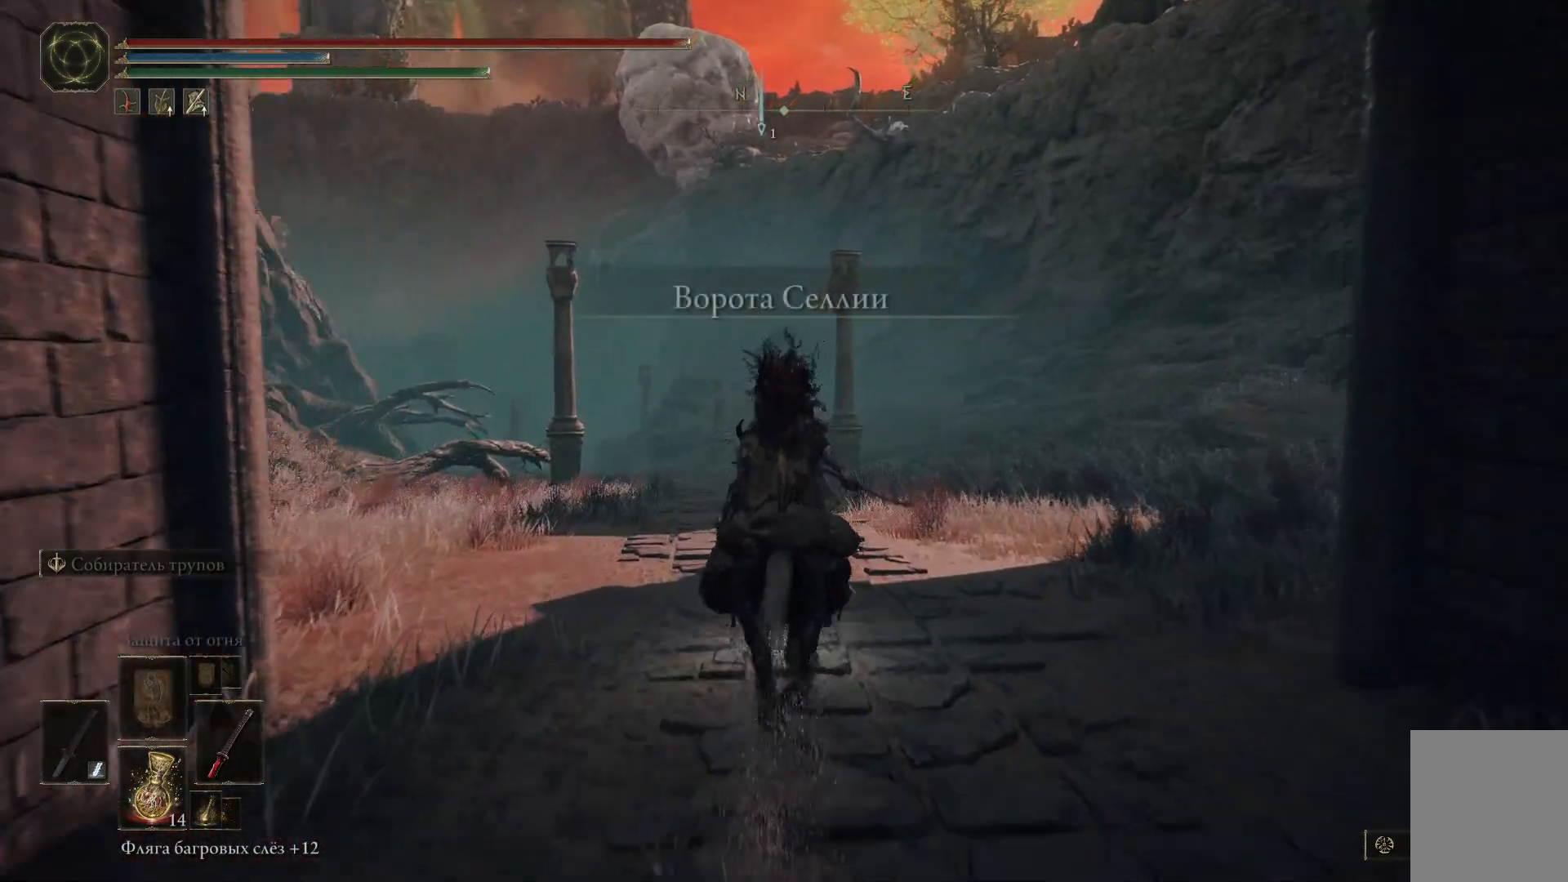
{"buttons": ["B"], "left_stick": "up", "right_stick": "center", "events": []}
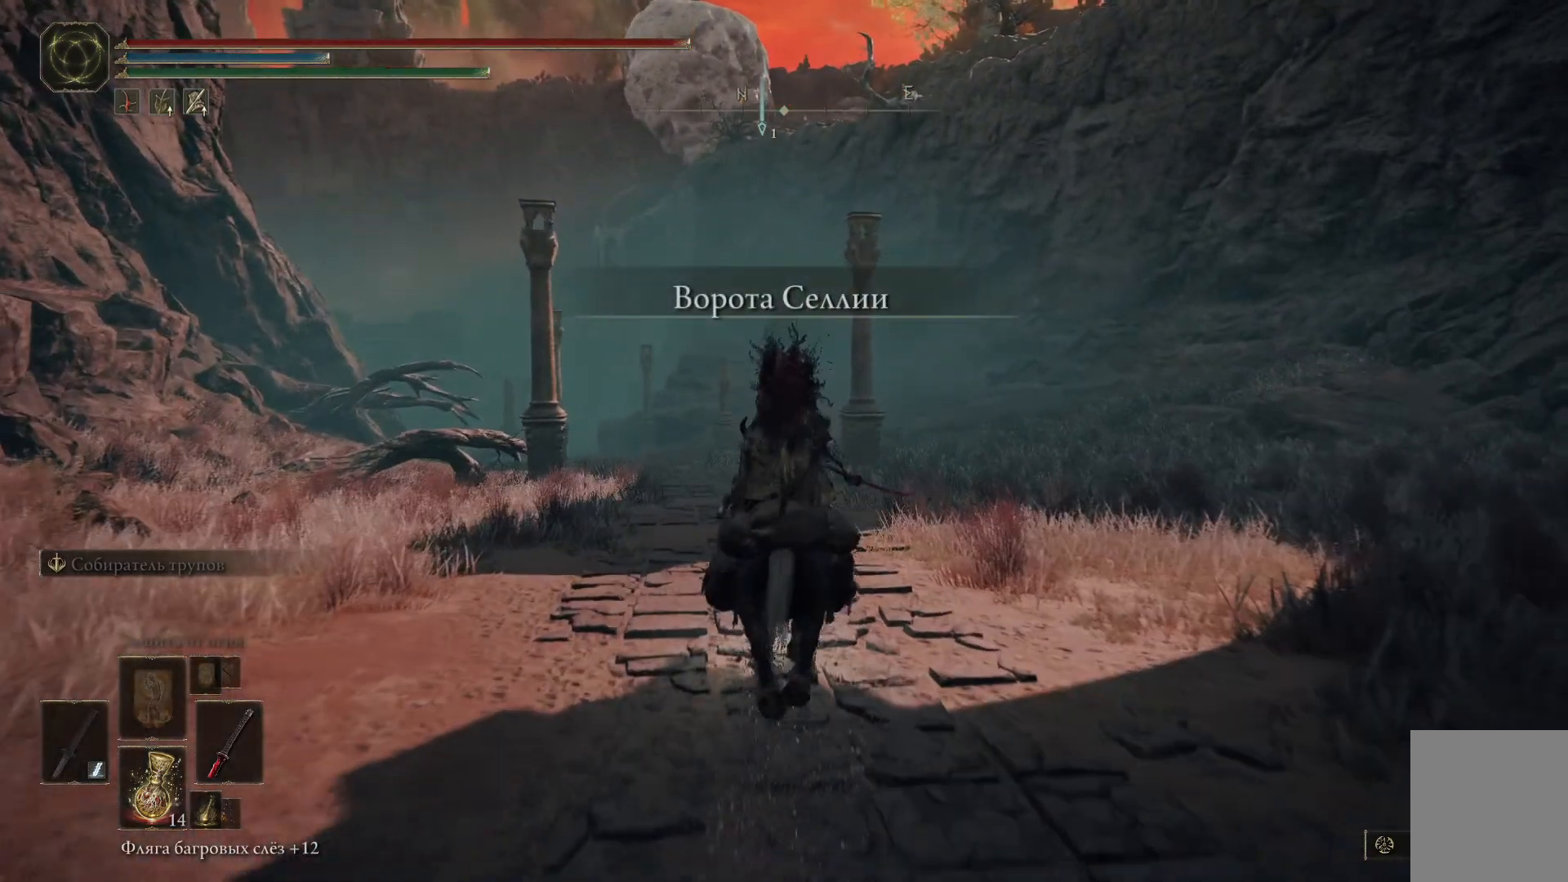
{"buttons": ["B"], "left_stick": "up", "right_stick": "center", "events": []}
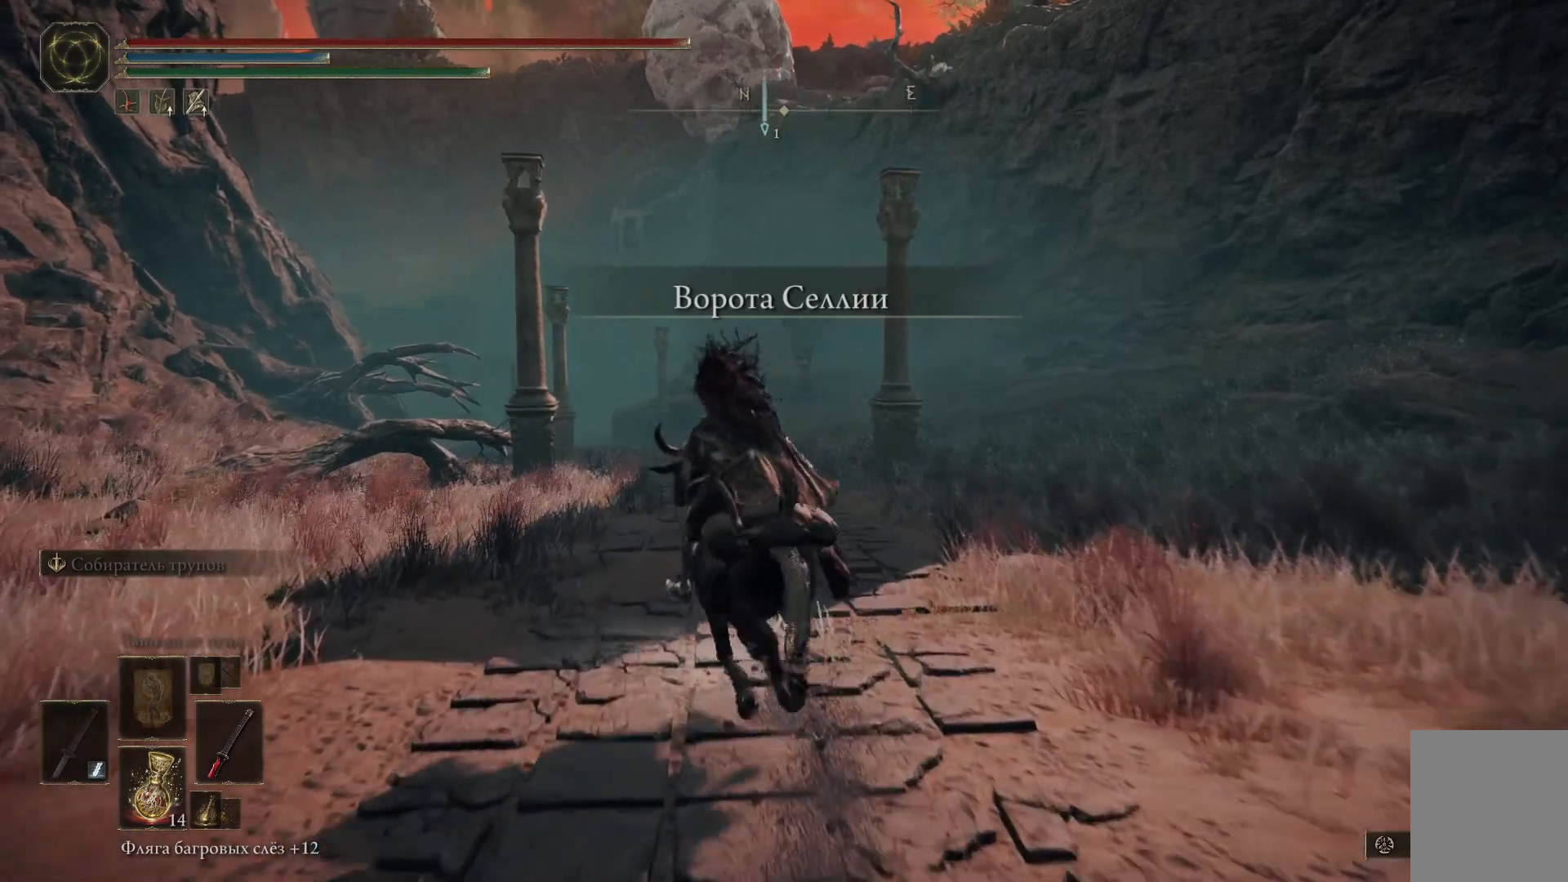
{"buttons": ["B"], "left_stick": "up", "right_stick": "center", "events": []}
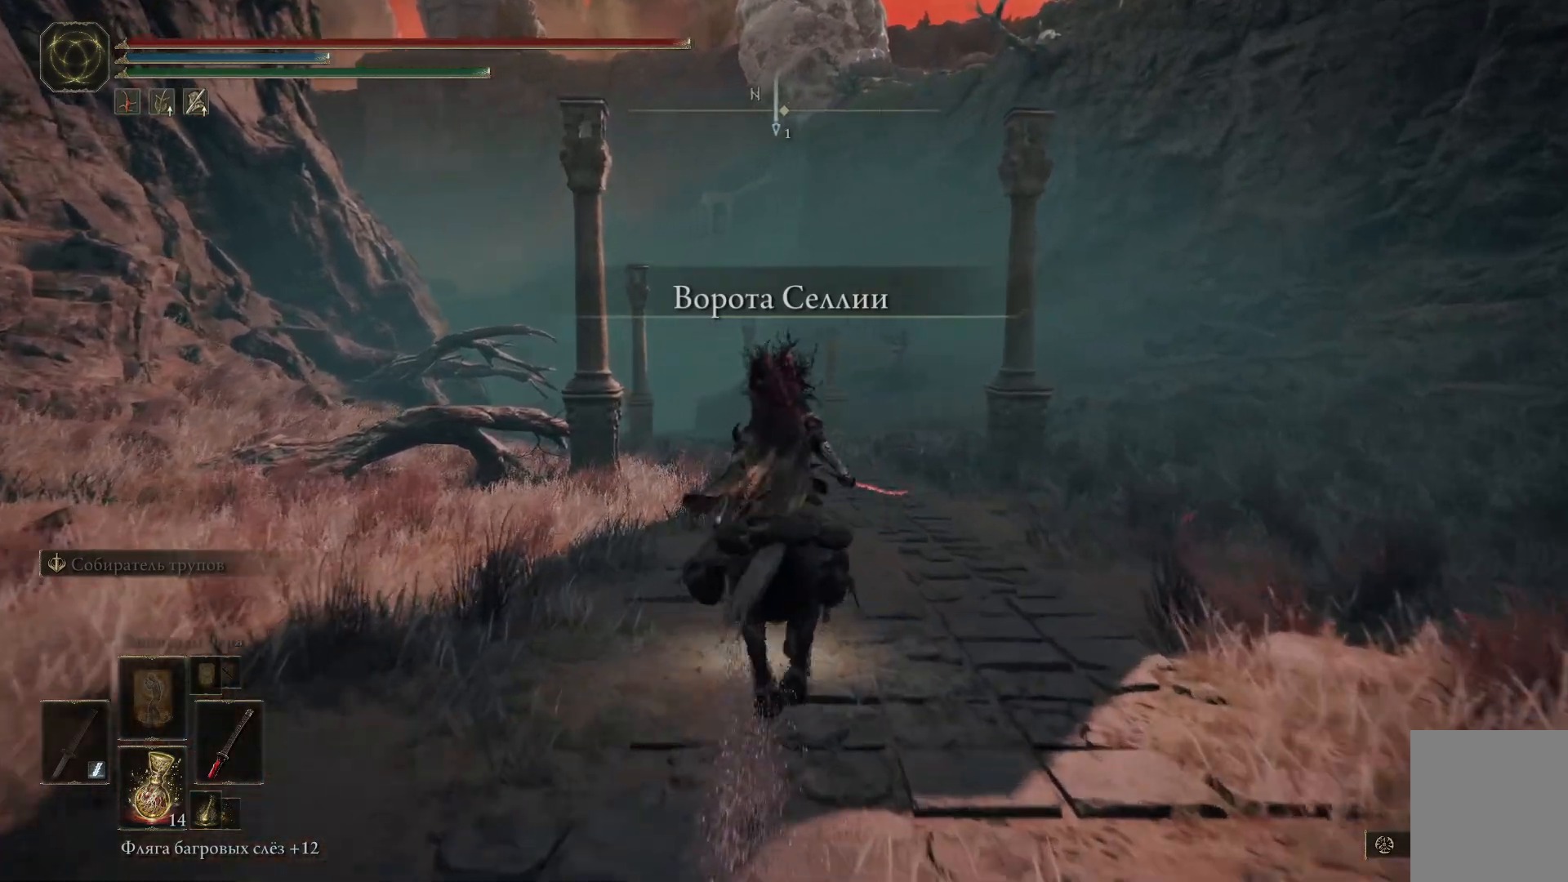
{"buttons": ["B"], "left_stick": "up", "right_stick": "center", "events": []}
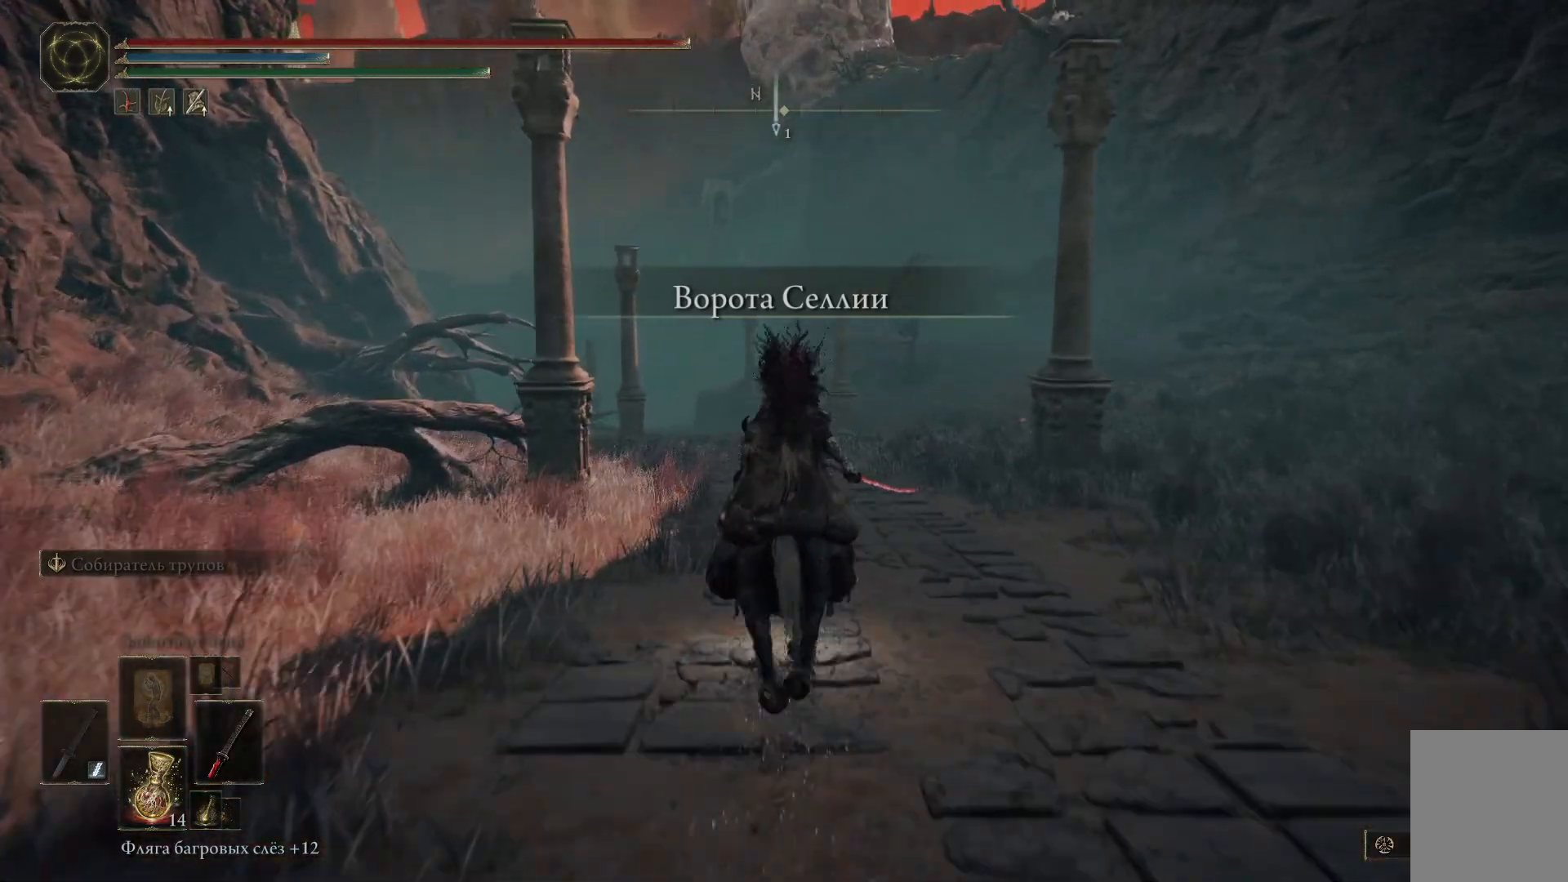
{"buttons": ["B"], "left_stick": "up", "right_stick": "center", "events": []}
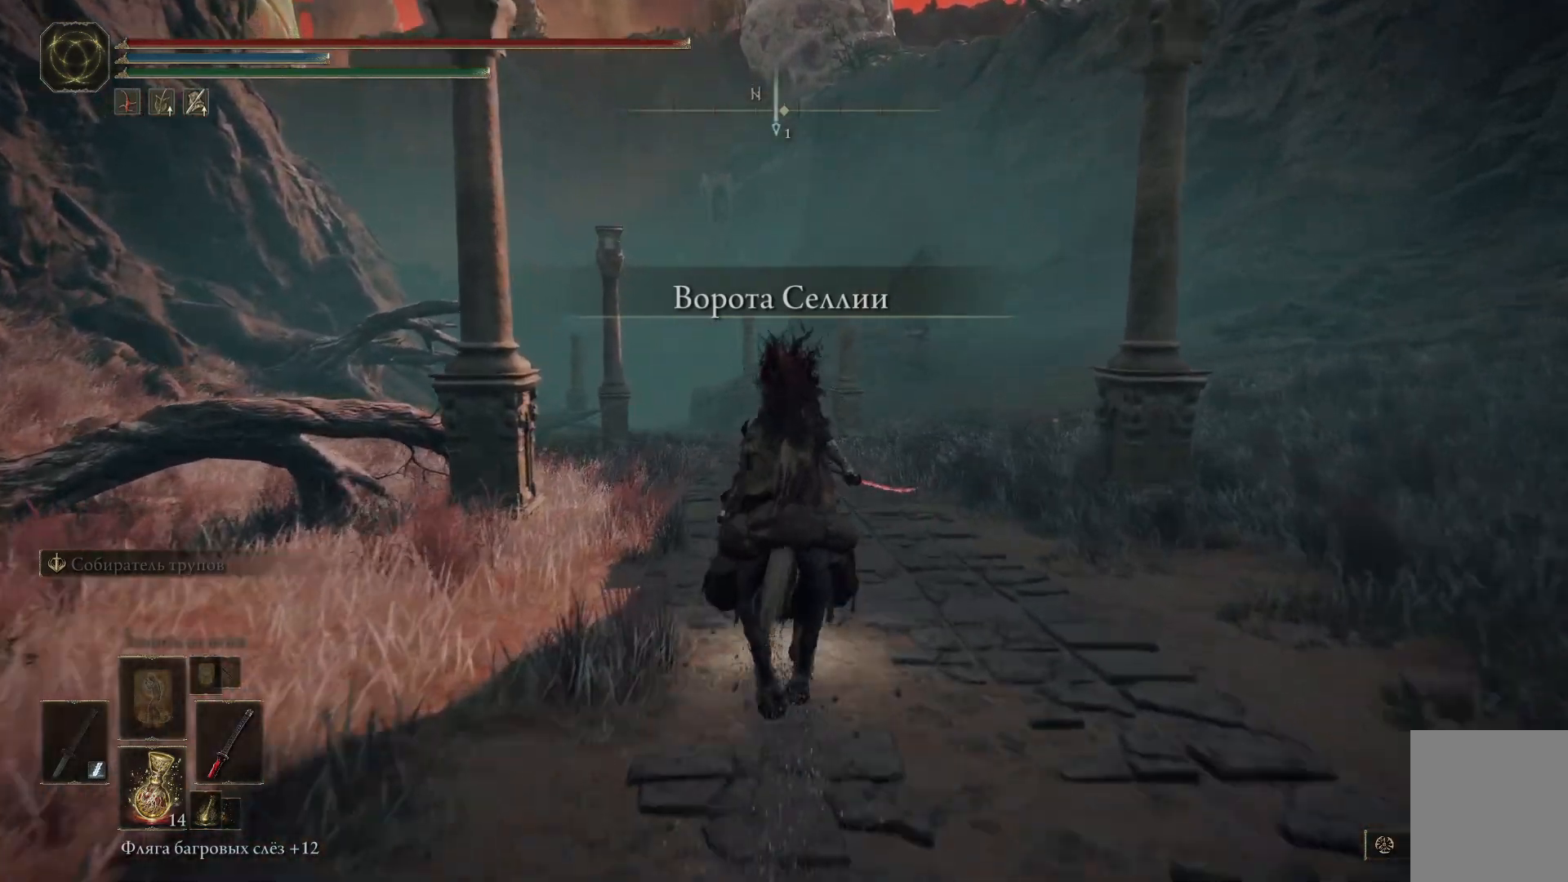
{"buttons": ["B"], "left_stick": "up", "right_stick": "center", "events": []}
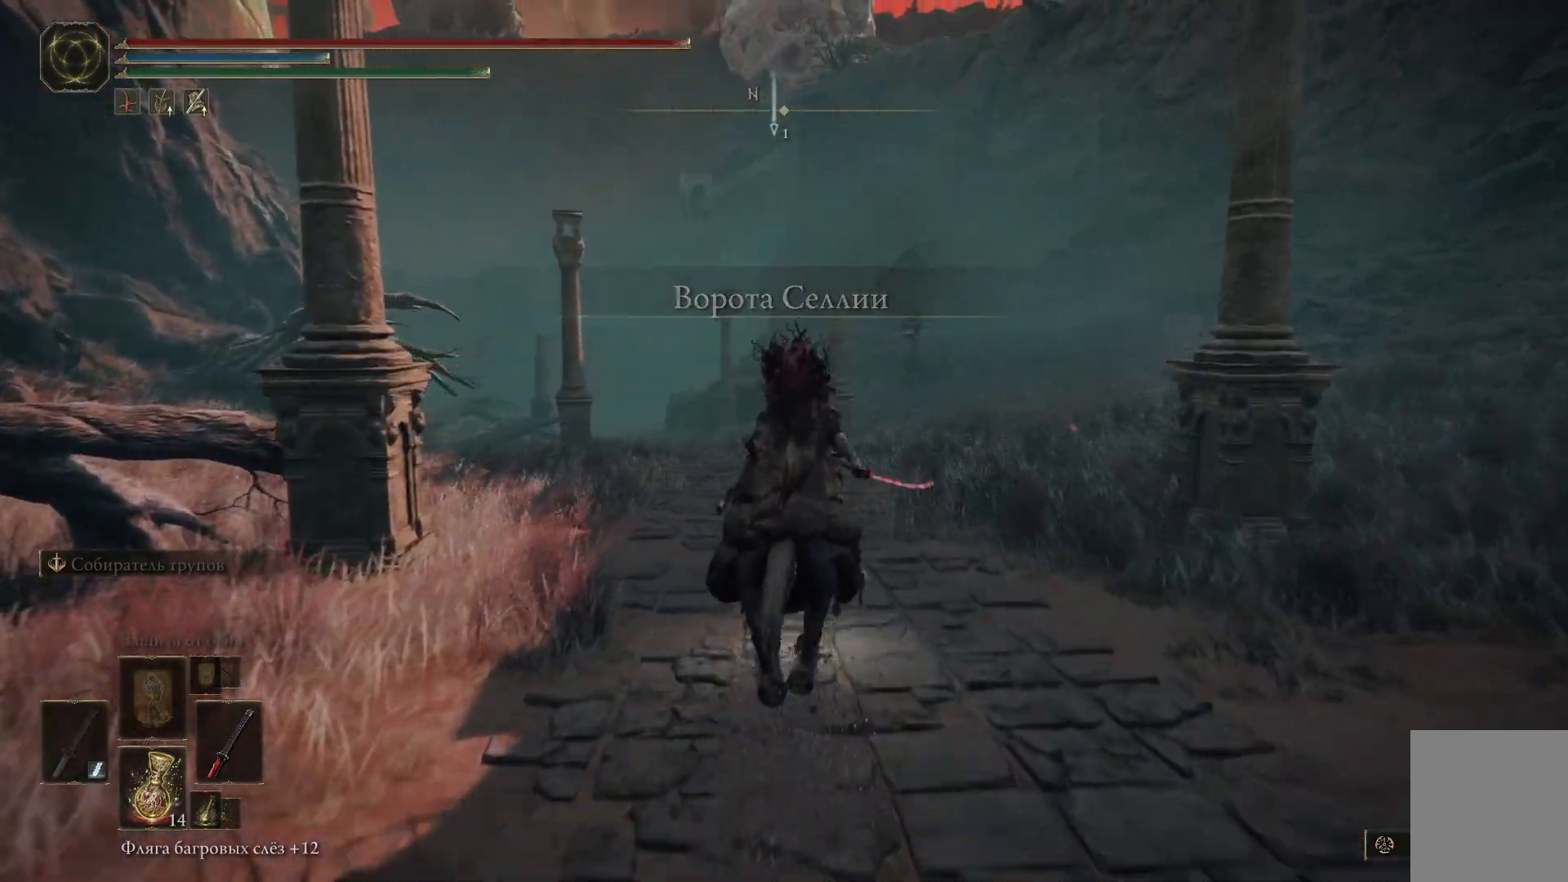
{"buttons": ["B"], "left_stick": "up", "right_stick": "center", "events": []}
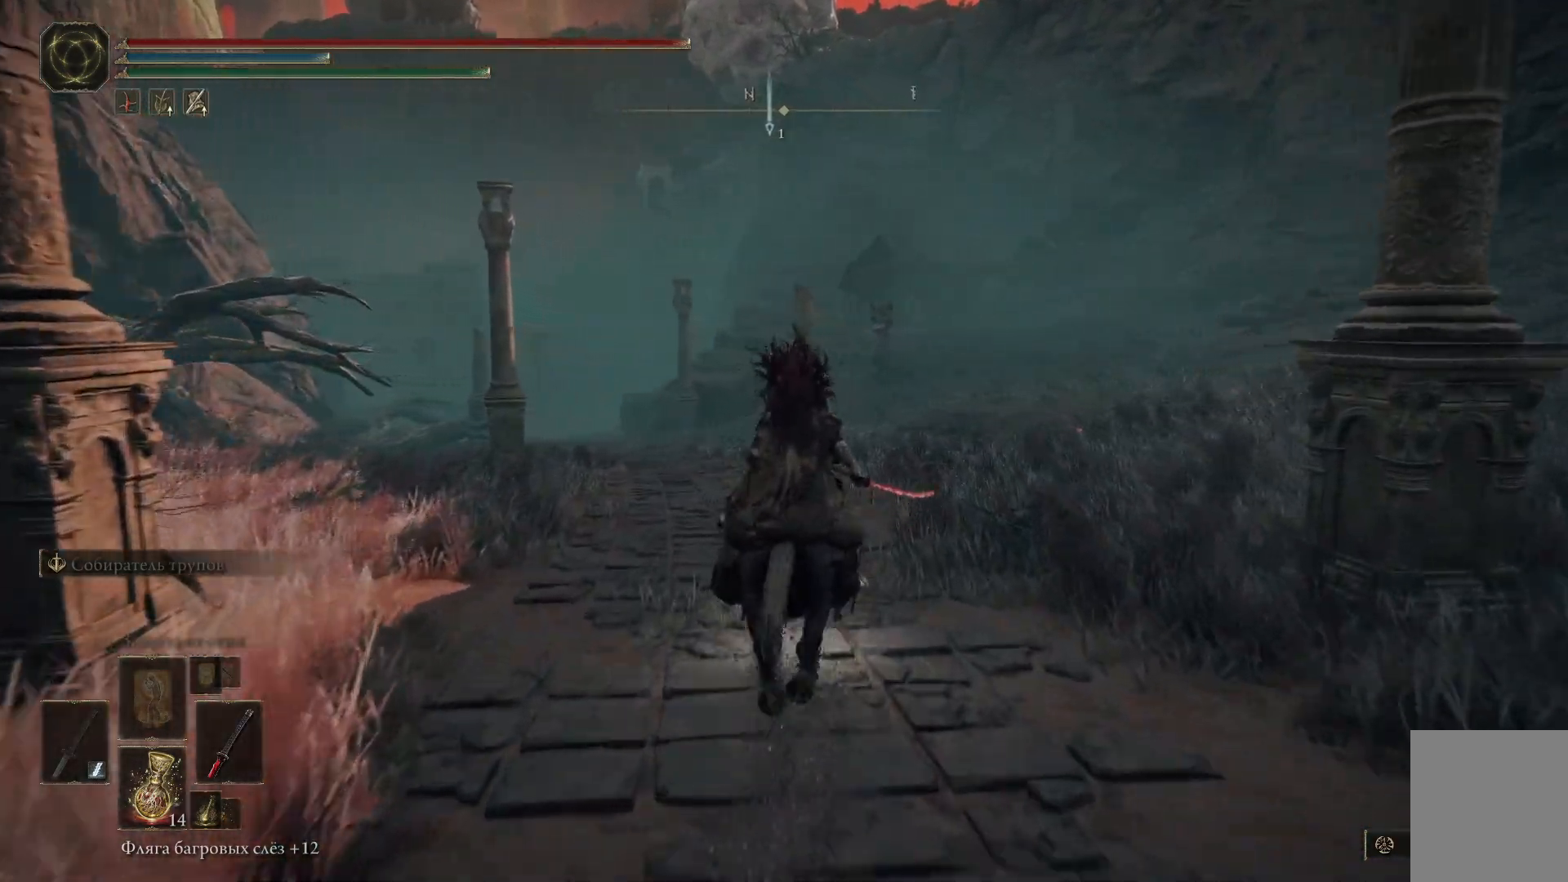
{"buttons": ["B"], "left_stick": "up", "right_stick": "center", "events": []}
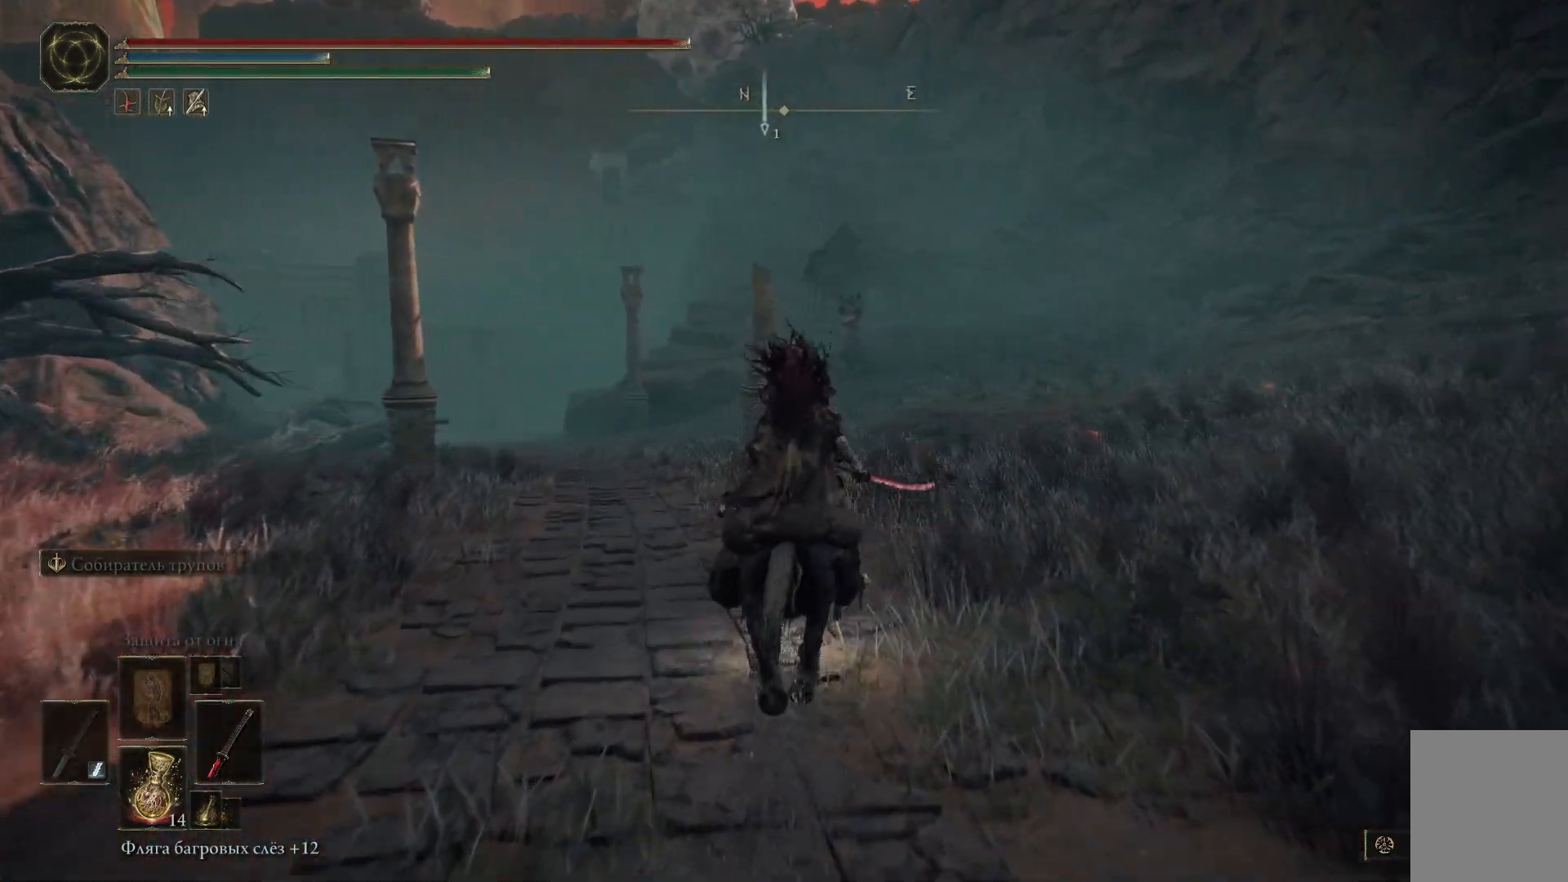
{"buttons": ["B"], "left_stick": "up", "right_stick": "center", "events": []}
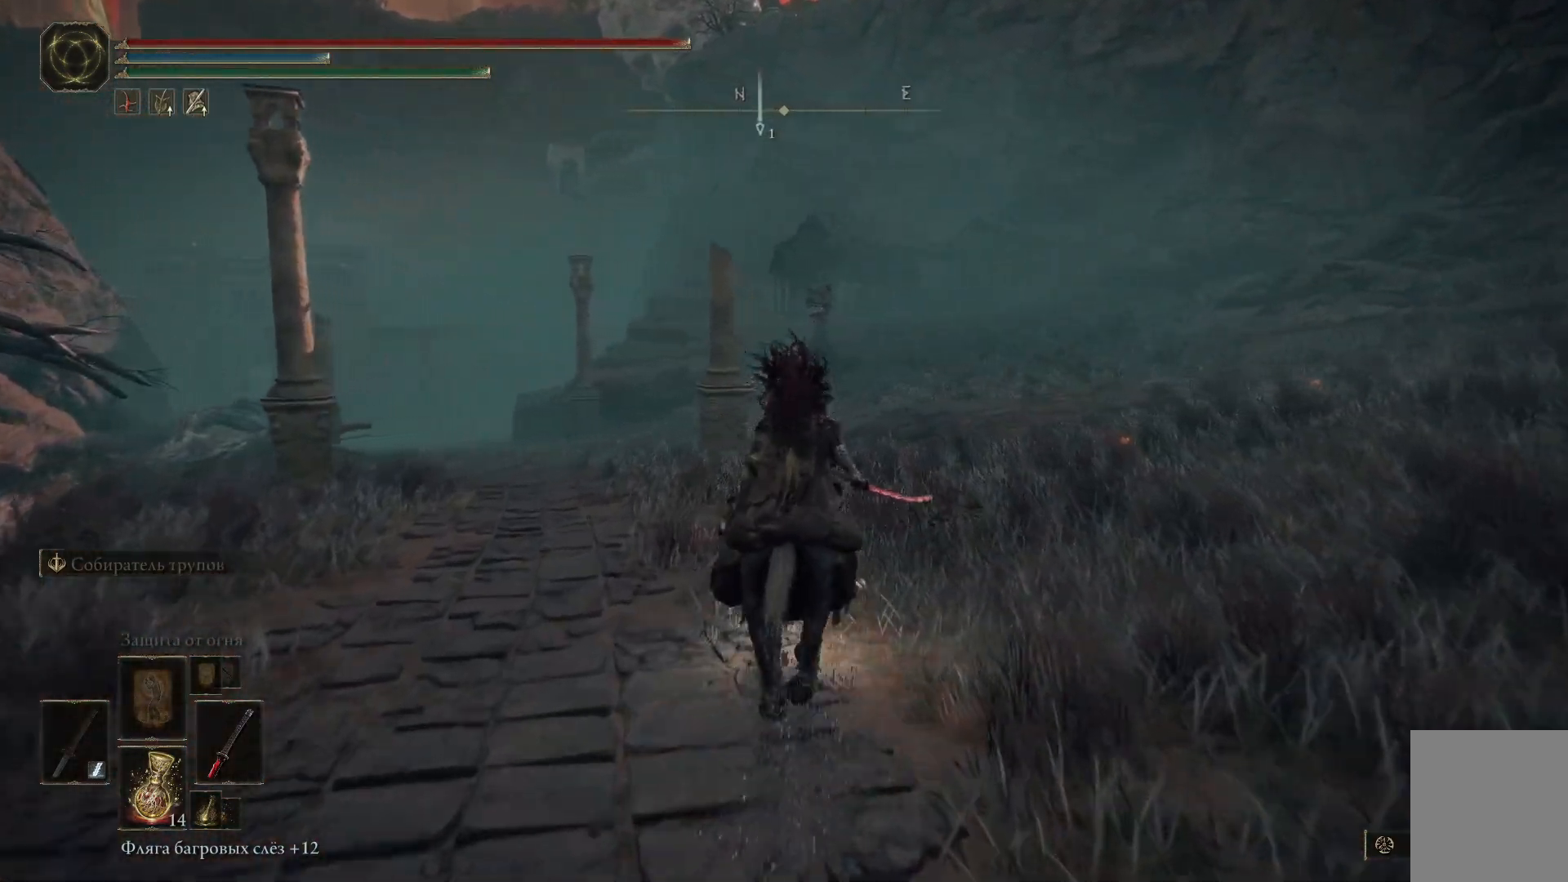
{"buttons": ["B"], "left_stick": "up", "right_stick": "center", "events": []}
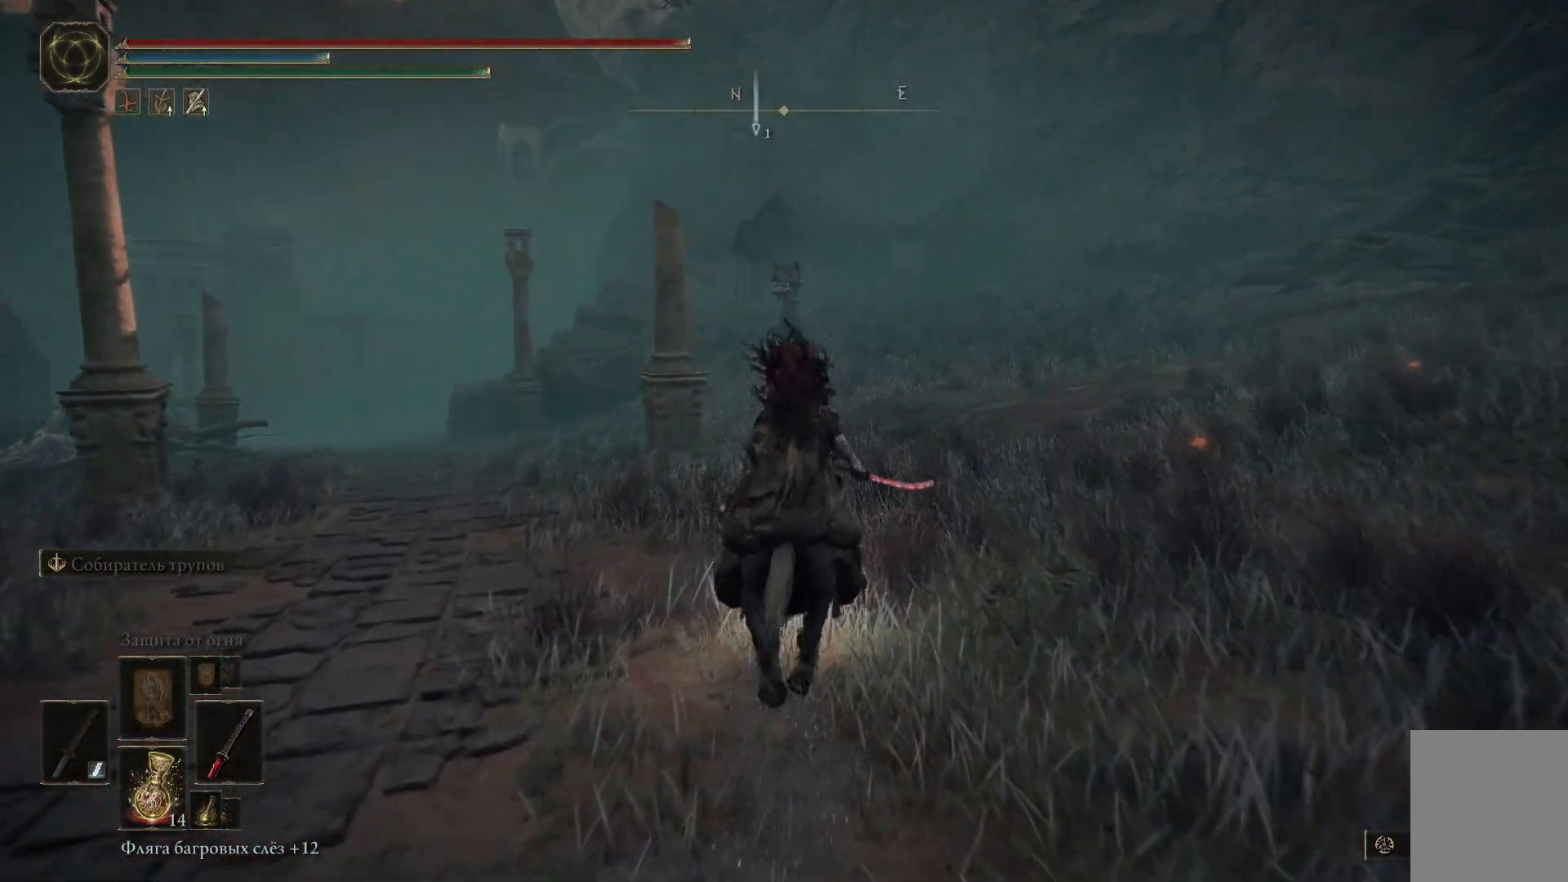
{"buttons": ["B"], "left_stick": "up", "right_stick": "center", "events": []}
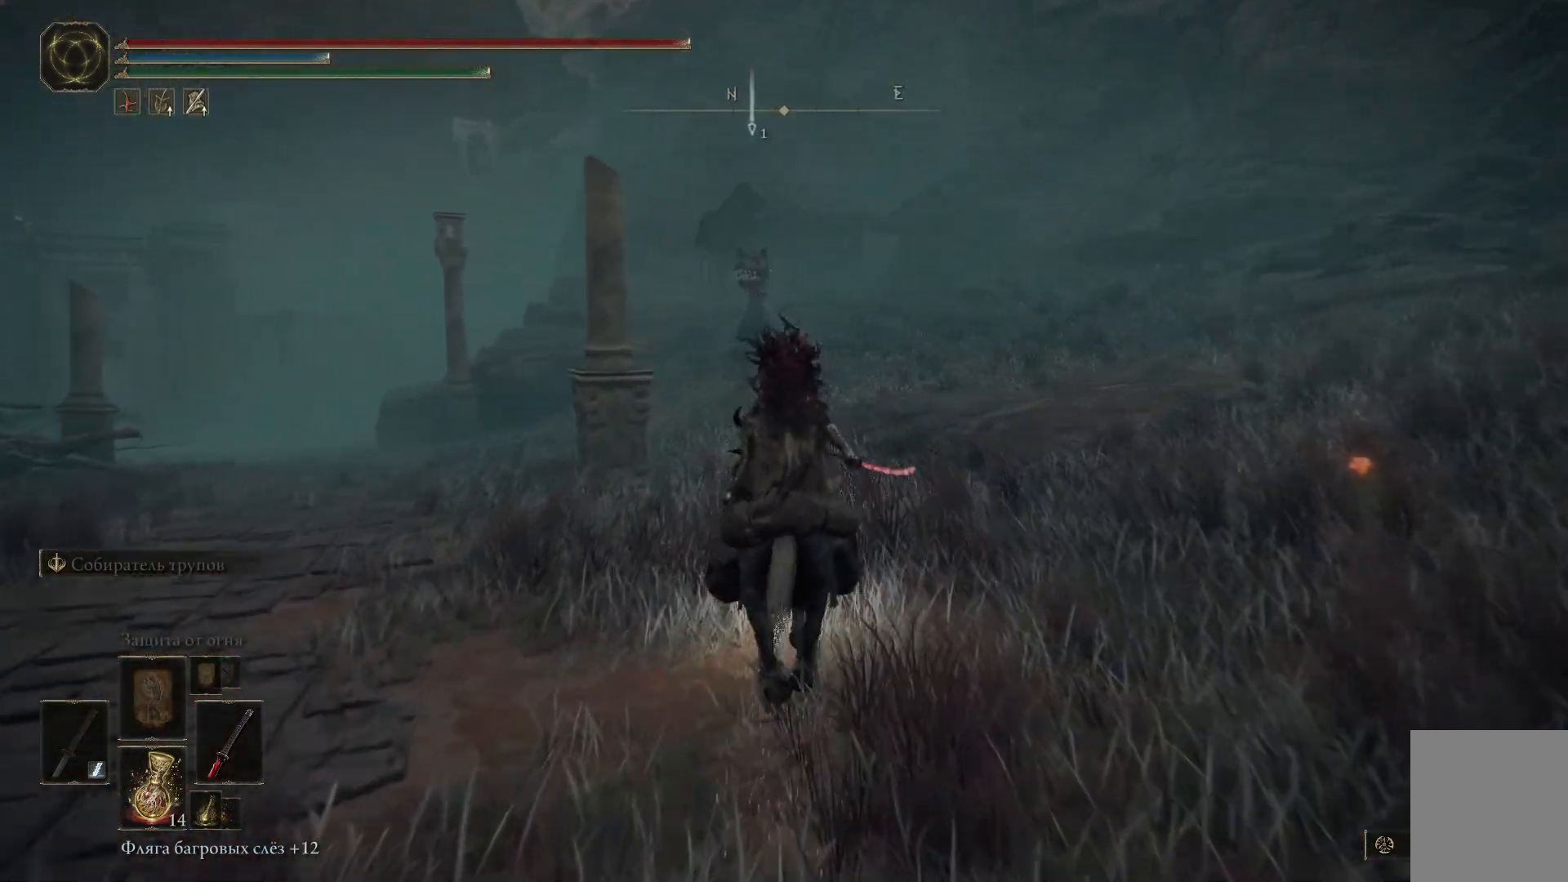
{"buttons": ["B"], "left_stick": "up", "right_stick": "center", "events": []}
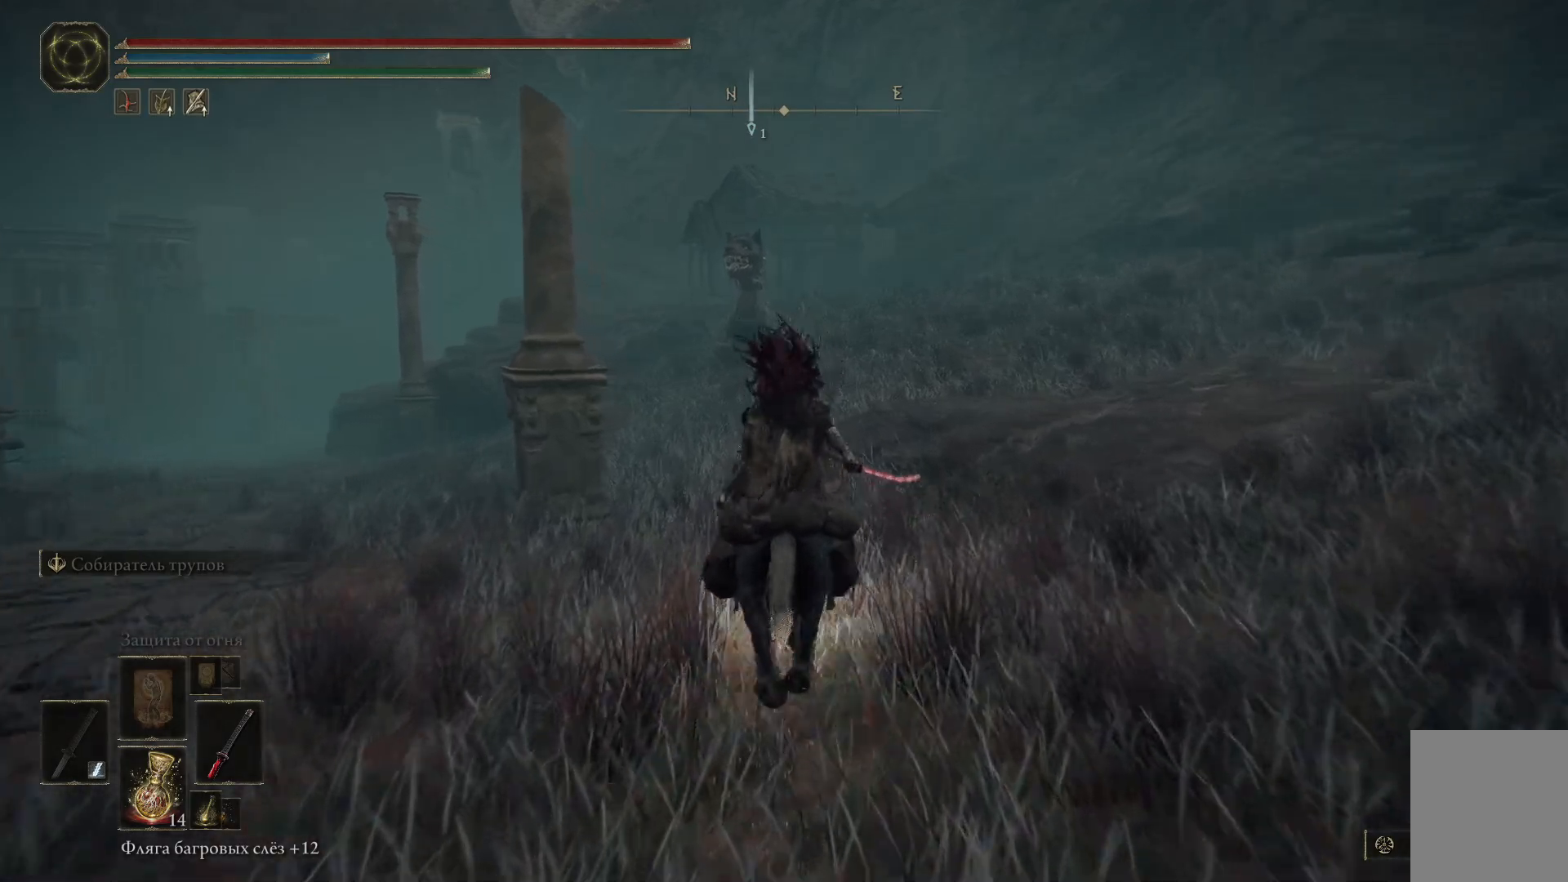
{"buttons": ["B"], "left_stick": "up", "right_stick": "center", "events": []}
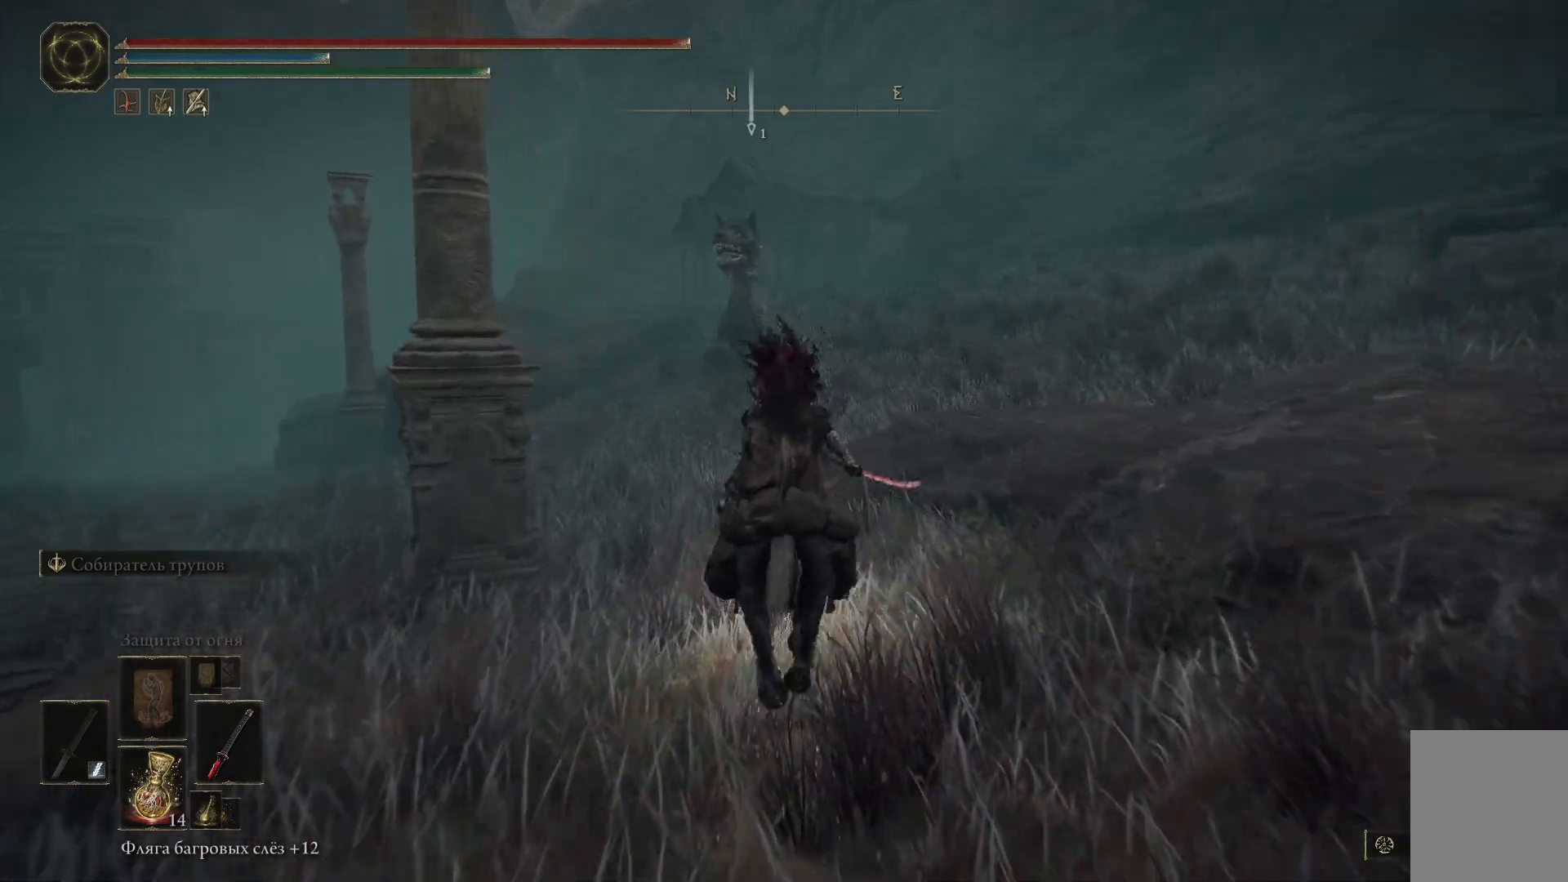
{"buttons": ["B"], "left_stick": "up", "right_stick": "center", "events": []}
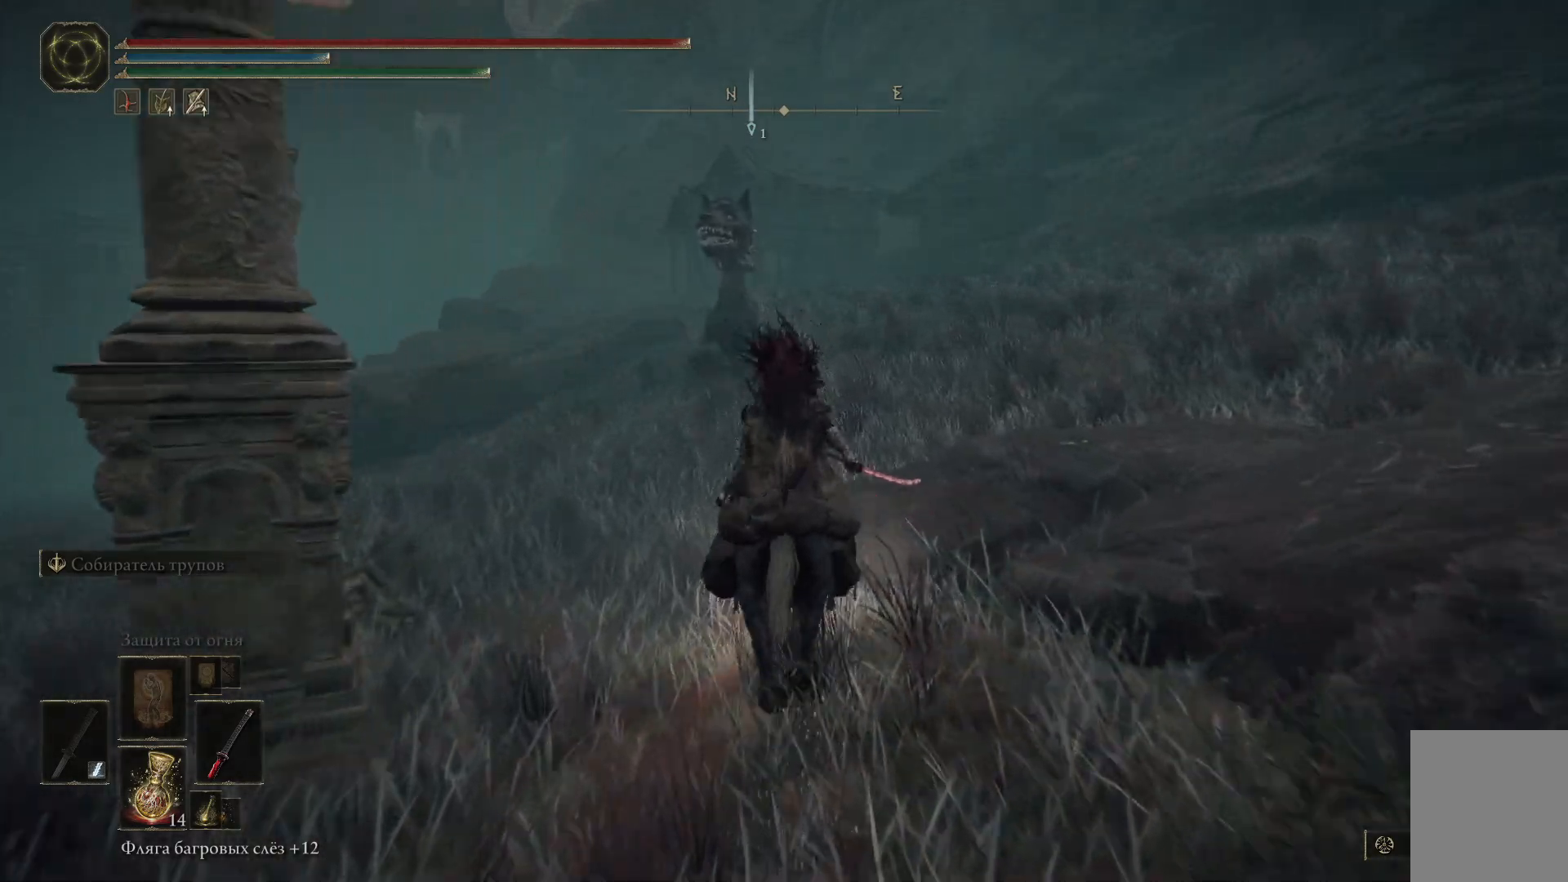
{"buttons": [], "left_stick": "up", "right_stick": "center", "events": [[217, "B", "up"]]}
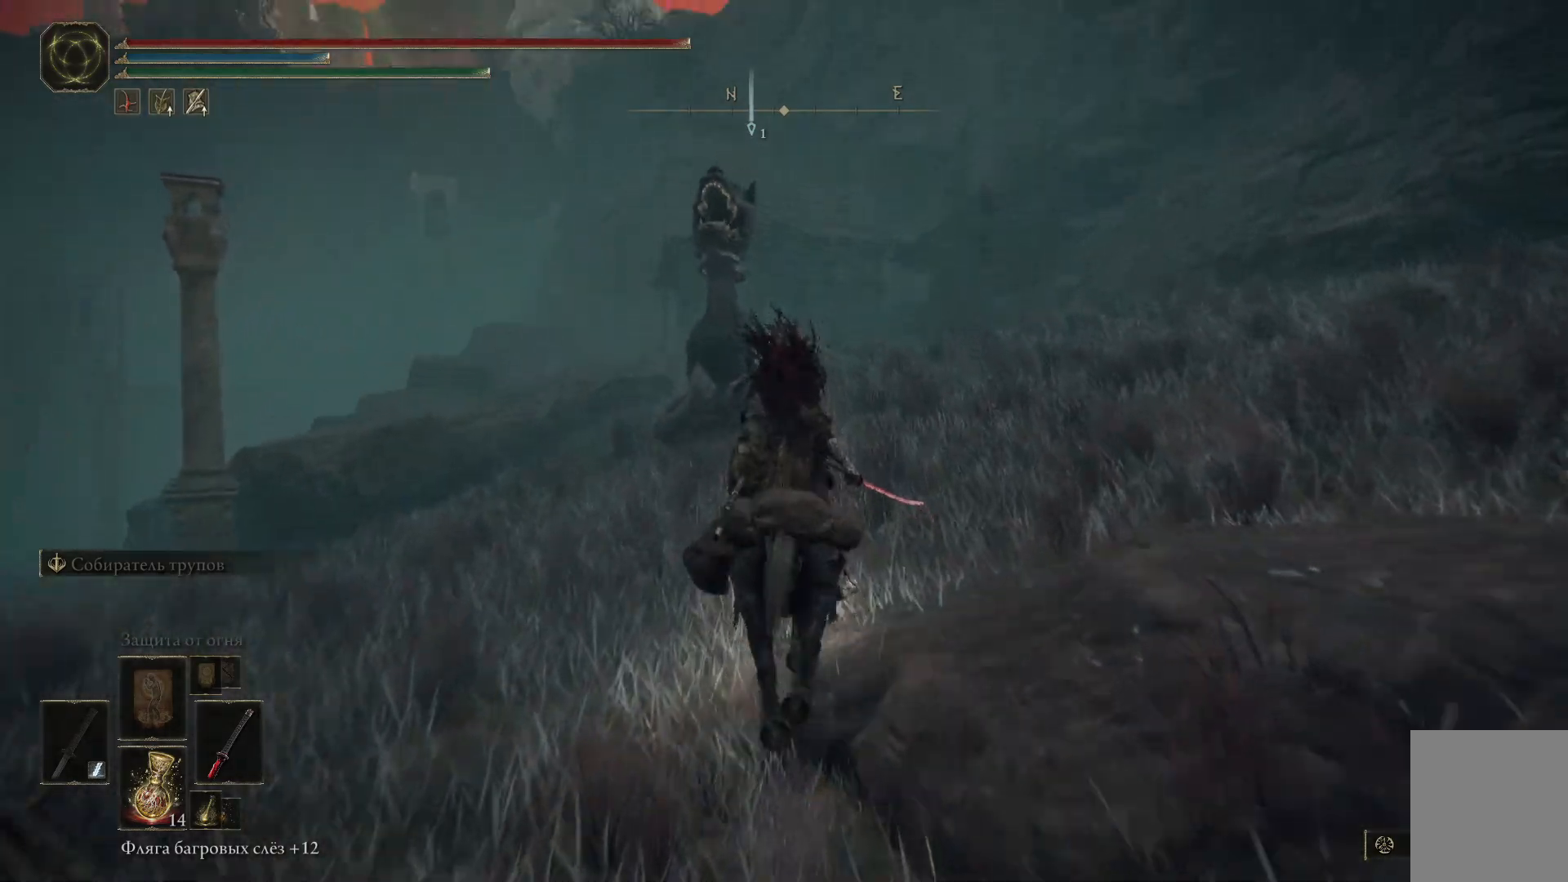
{"buttons": ["B"], "left_stick": "up", "right_stick": "center", "events": [[50, "R3", "down"], [150, "R3", "up"], [417, "B", "down"]]}
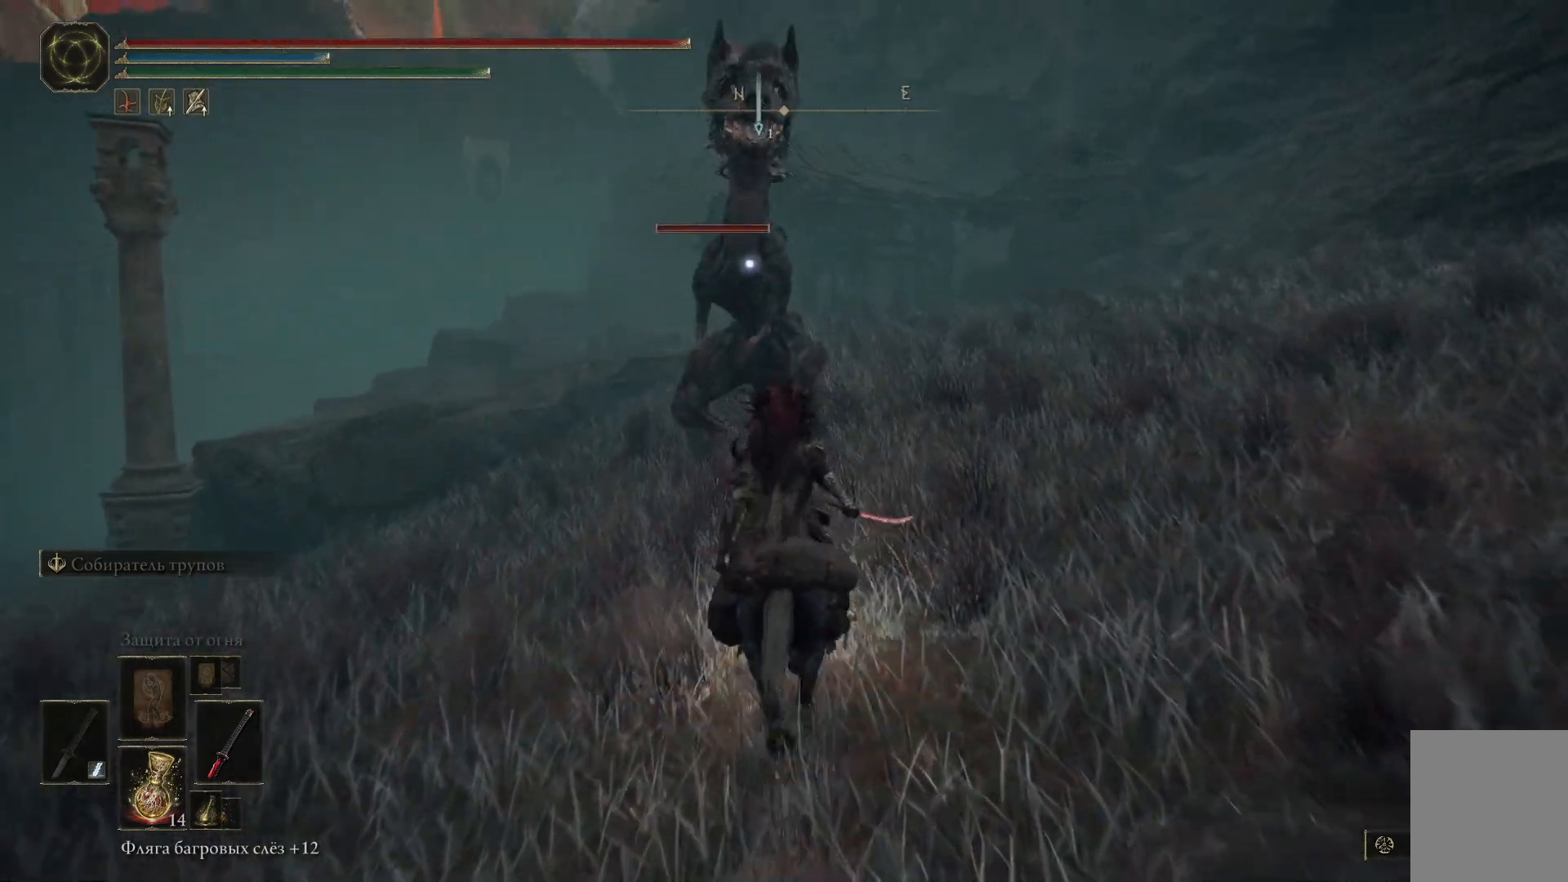
{"buttons": ["L1"], "left_stick": "up", "right_stick": "center", "events": [[467, "B", "up"], [500, "L1", "down"]]}
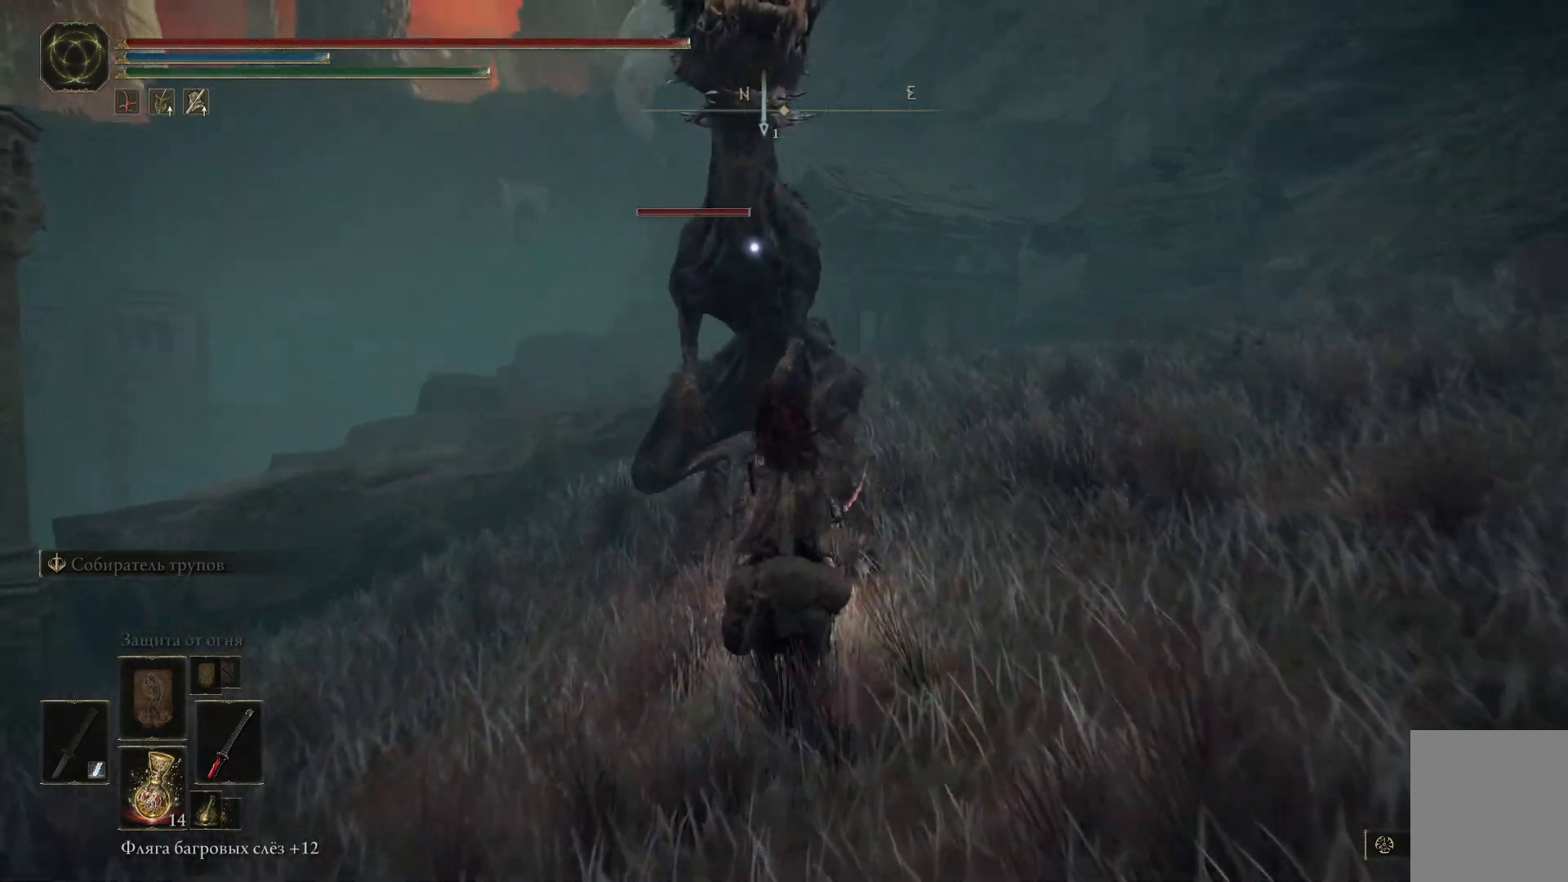
{"buttons": [], "left_stick": "up", "right_stick": "center", "events": [[133, "L1", "up"], [184, "L1", "down"], [317, "L1", "up"], [384, "L1", "down"], [501, "L1", "up"]]}
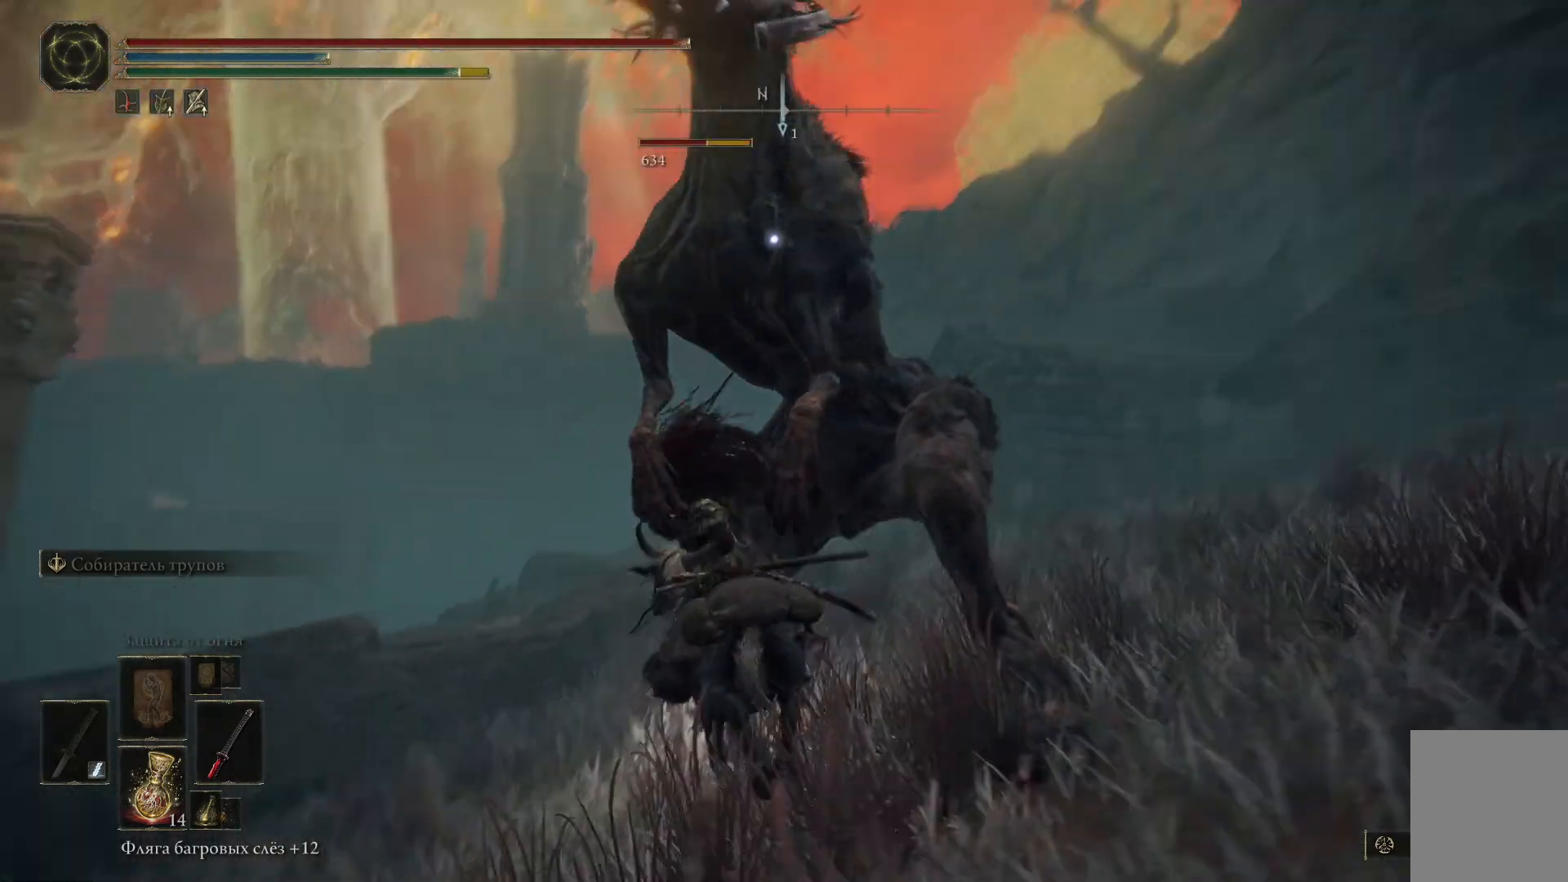
{"buttons": [], "left_stick": "up", "right_stick": "center", "events": [[50, "L1", "down"], [150, "L1", "up"], [150, "left_stick", "up-right"], [417, "L1", "down"], [417, "left_stick", "up"], [483, "L1", "up"]]}
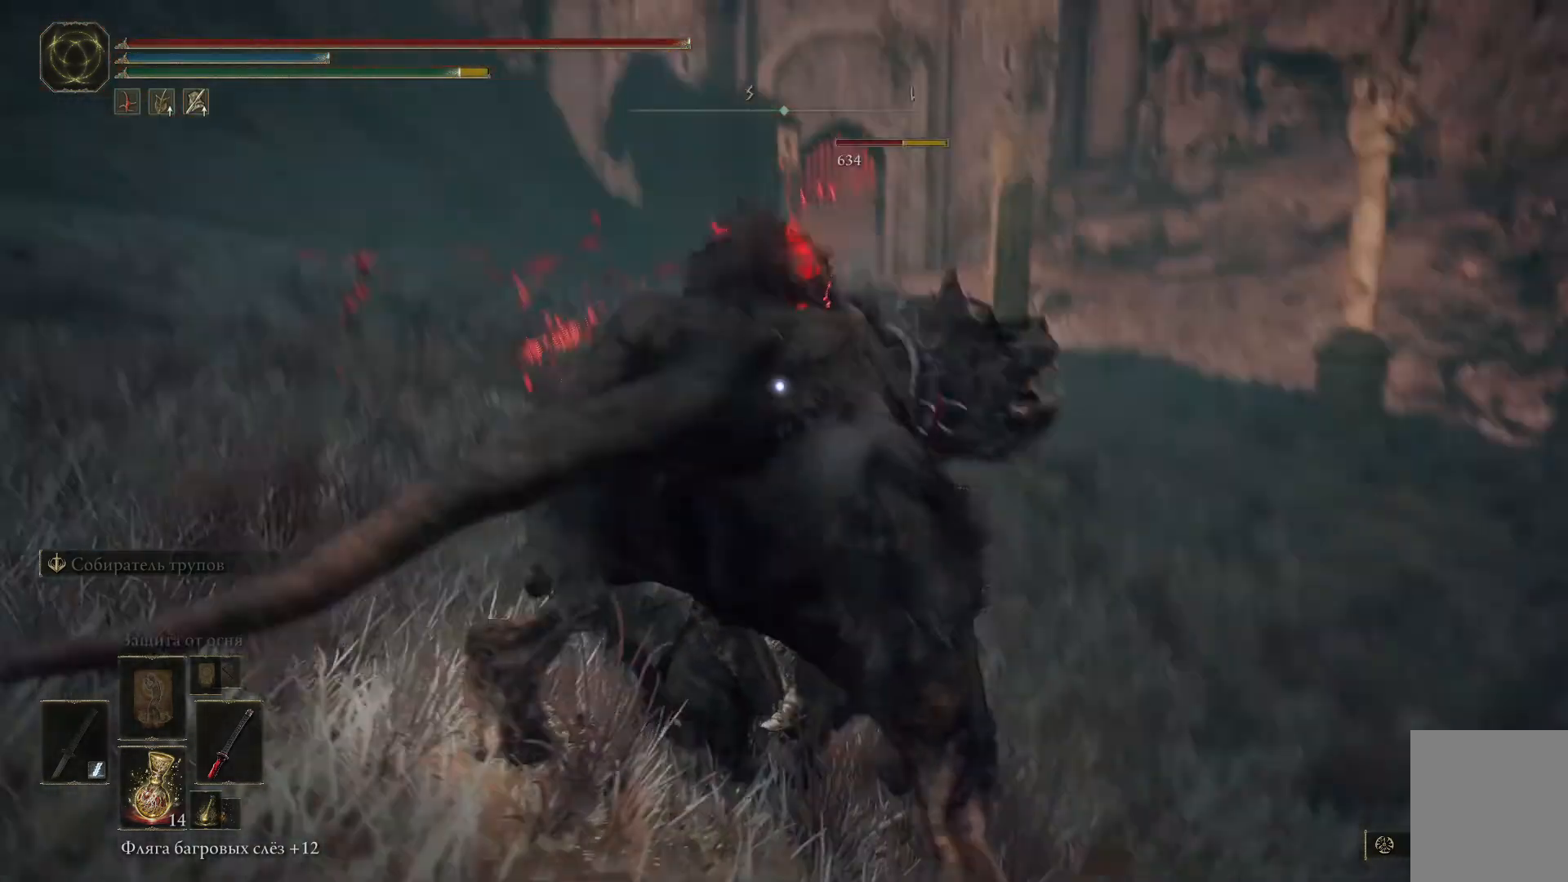
{"buttons": ["L1"], "left_stick": "up", "right_stick": "center", "events": [[100, "L1", "down"], [167, "L1", "up"], [167, "right_stick", "down-left"], [250, "L1", "down"], [350, "L1", "up"], [417, "right_stick", "center"], [450, "L1", "down"]]}